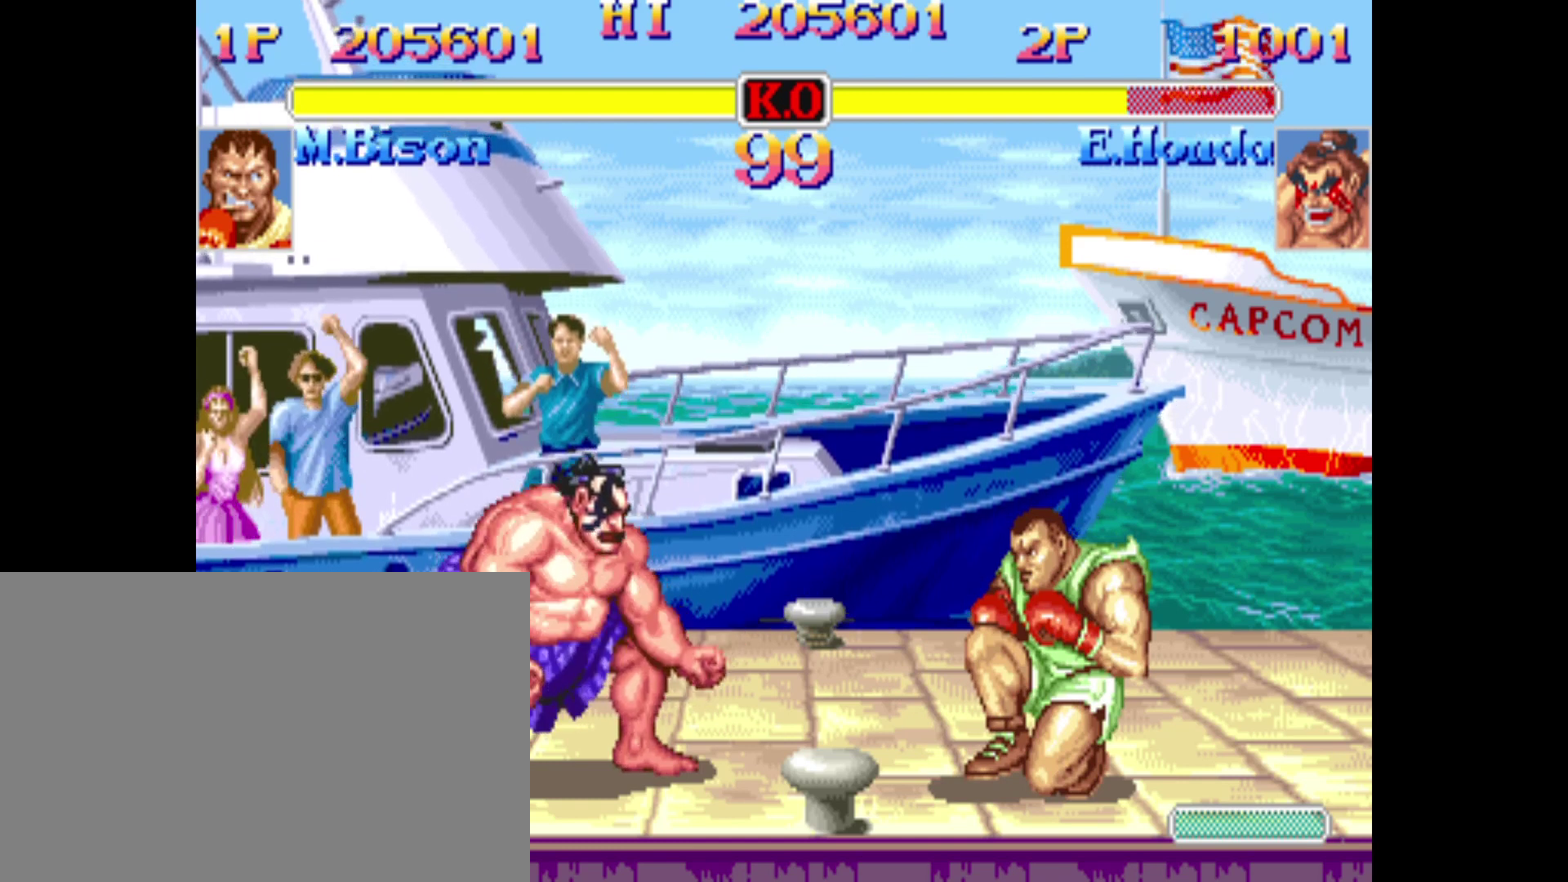
Gameplay with a controller (PlayStation layout); each line is a JSON object with the inputs held at the frame after it (dt_ms = milliseconds from this image to that frame). "events" lists button and stick changes between this image and that frame as [ms after this image, input, new state], when the widget could be followed in between. Not read: L3 R3 left_stick right_stick.
{"dt_ms": 280, "buttons": ["DPAD_DOWN", "DPAD_RIGHT"], "events": []}
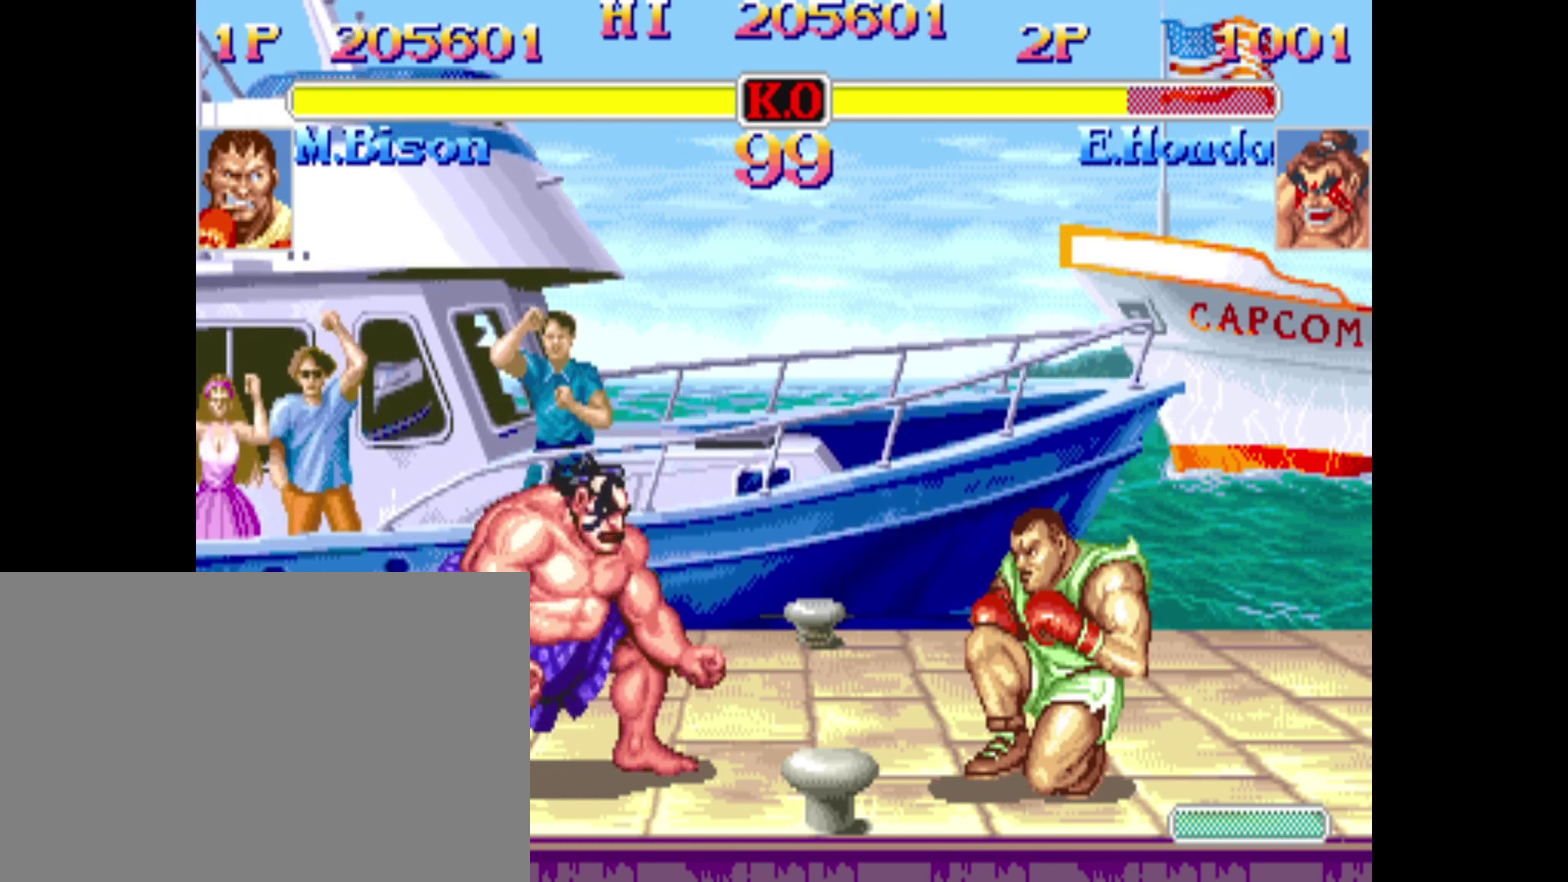
{"dt_ms": 720, "buttons": ["DPAD_DOWN", "DPAD_RIGHT"], "events": []}
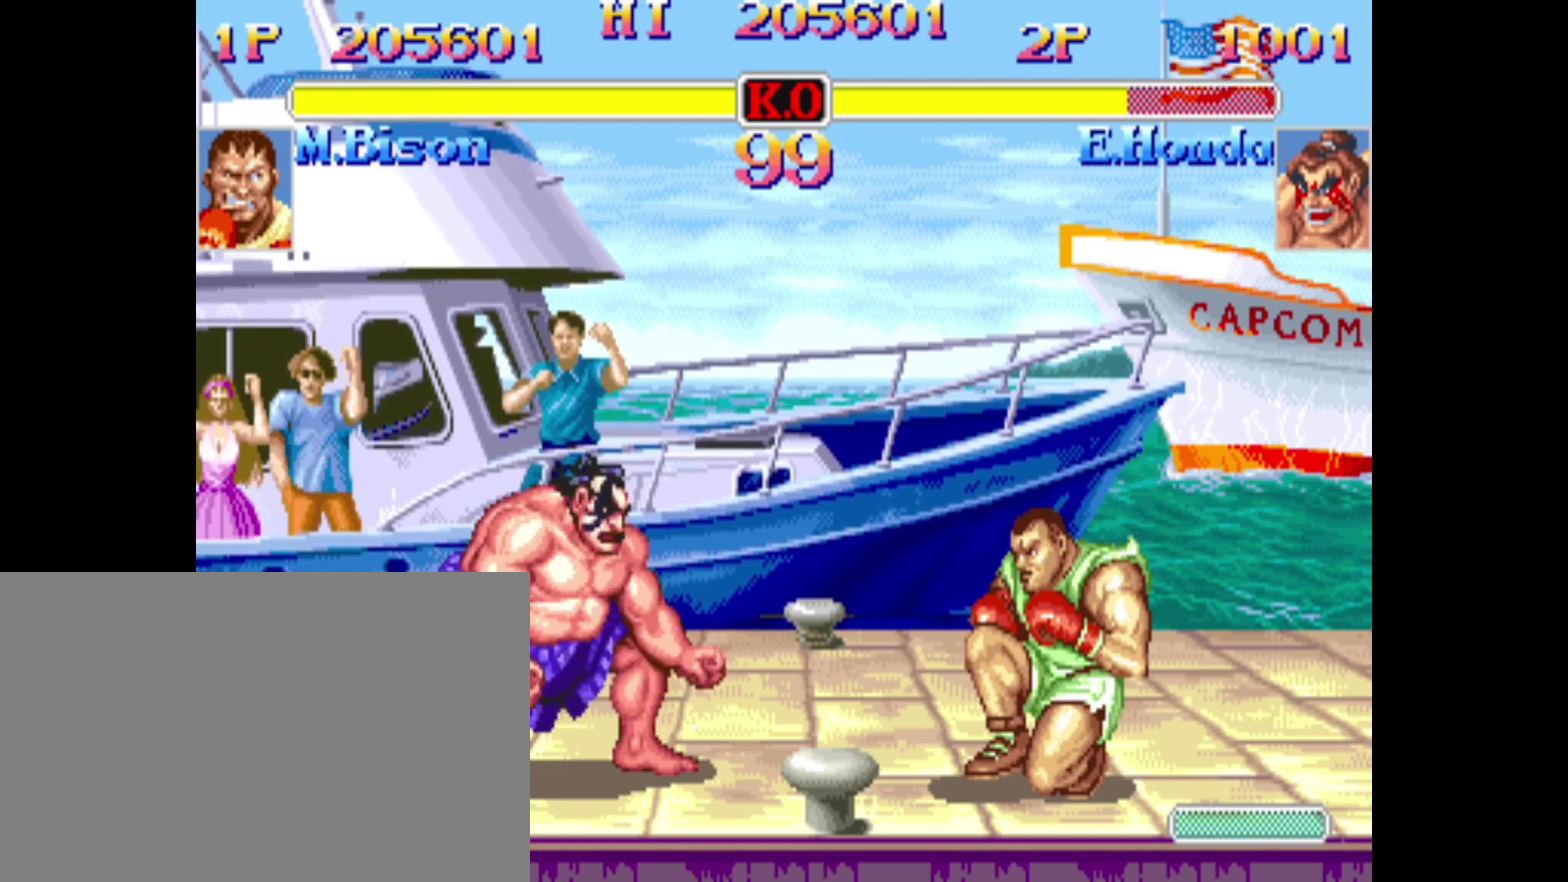
{"dt_ms": 280, "buttons": ["DPAD_DOWN", "DPAD_RIGHT"], "events": []}
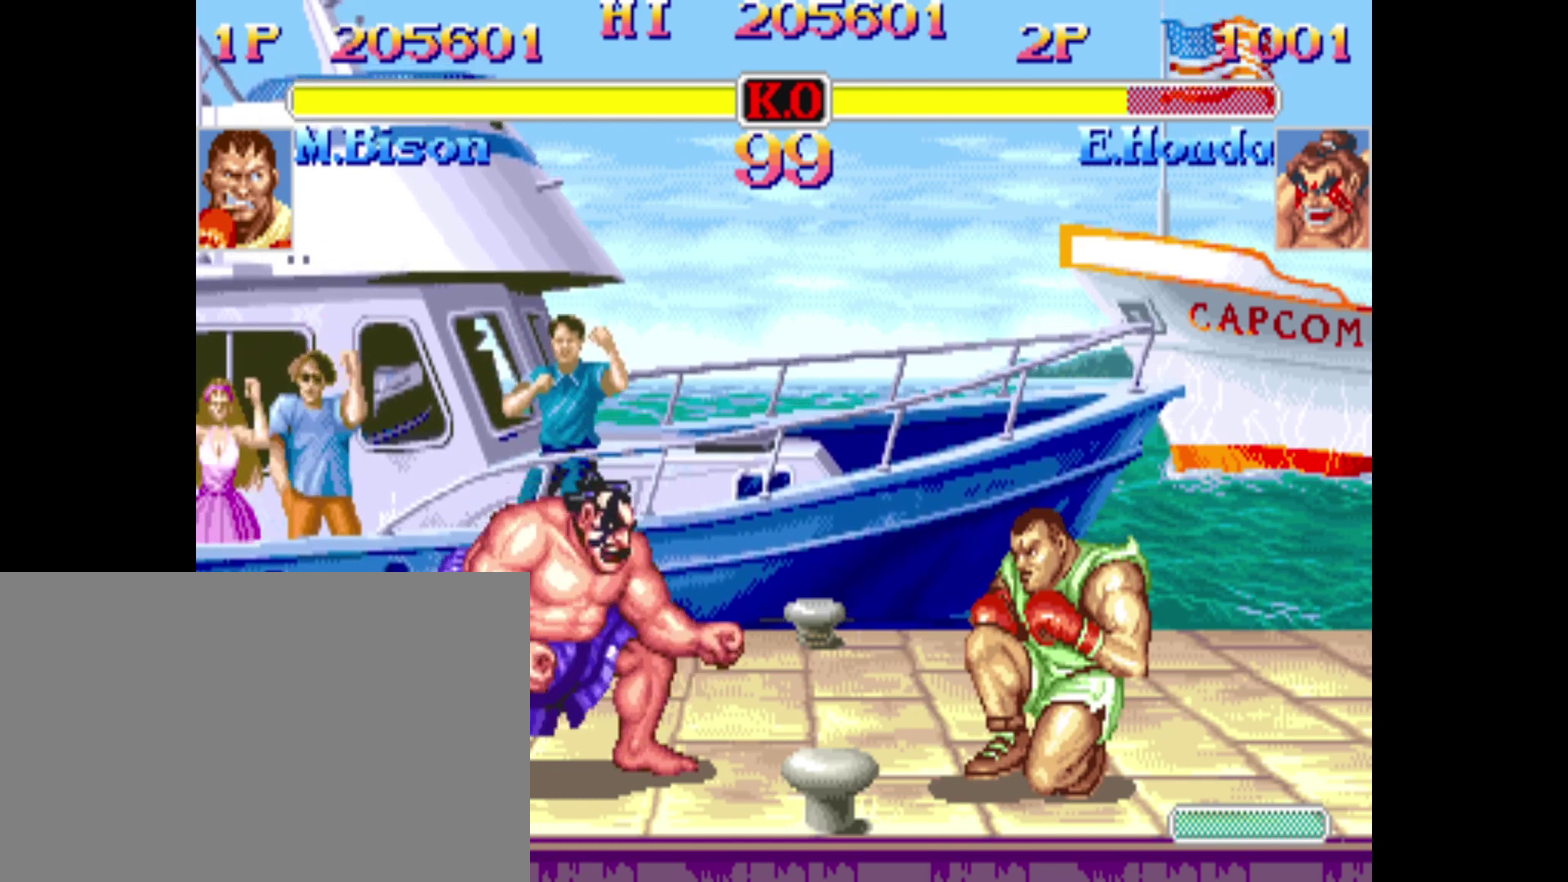
{"dt_ms": 720, "buttons": ["DPAD_DOWN", "DPAD_RIGHT"], "events": []}
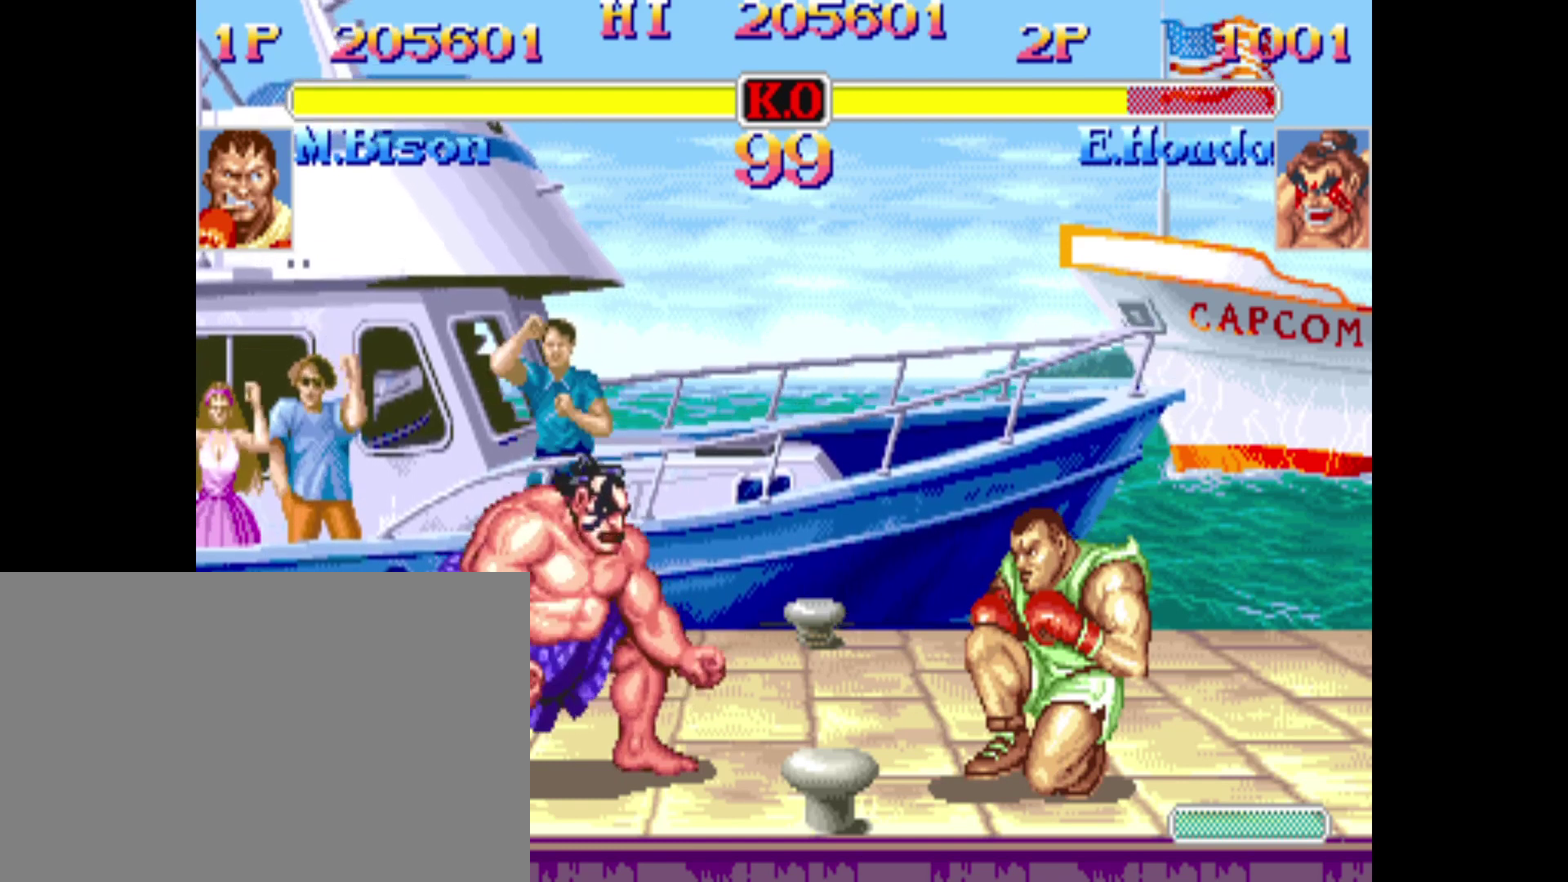
{"dt_ms": 280, "buttons": ["DPAD_DOWN", "DPAD_RIGHT"], "events": []}
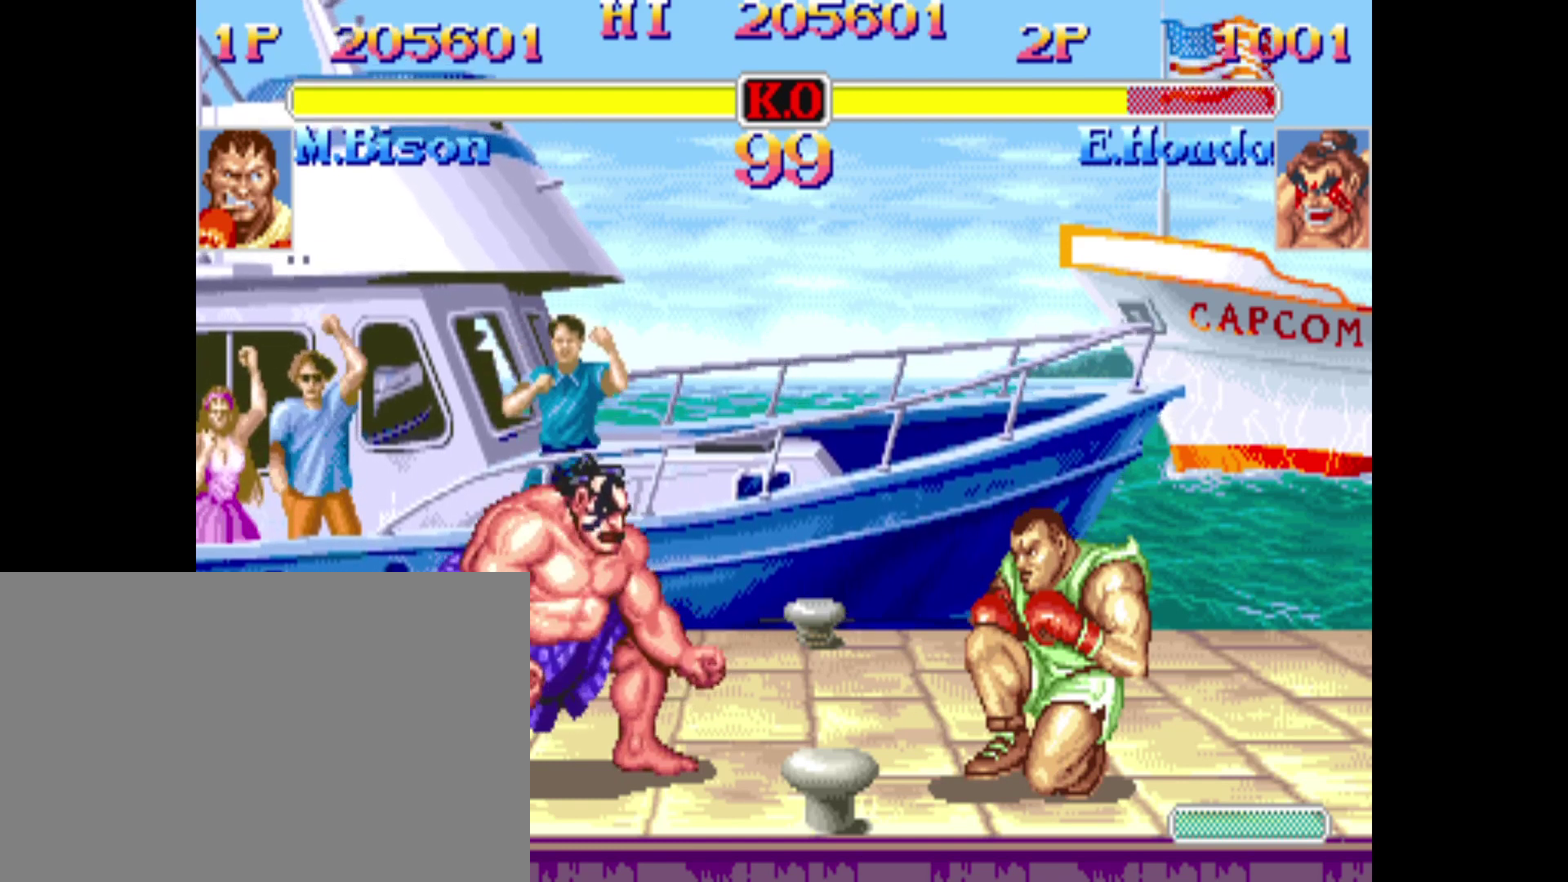
{"dt_ms": 800, "buttons": [], "events": [[280, "DPAD_RIGHT", "up"], [320, "DPAD_DOWN", "up"]]}
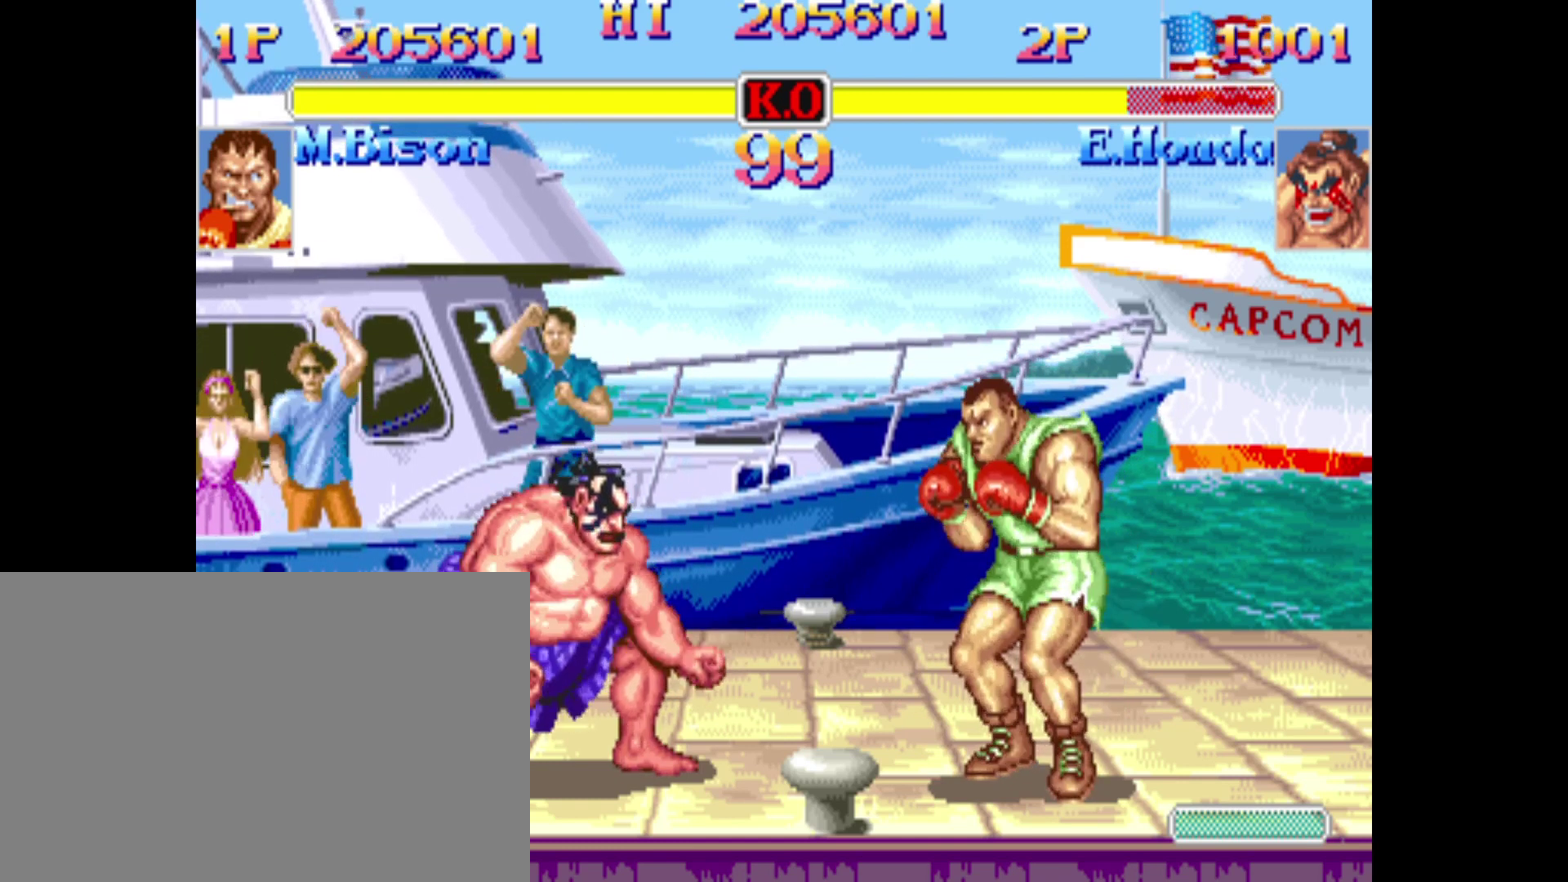
{"dt_ms": 400, "buttons": ["DPAD_LEFT"], "events": [[200, "DPAD_LEFT", "down"]]}
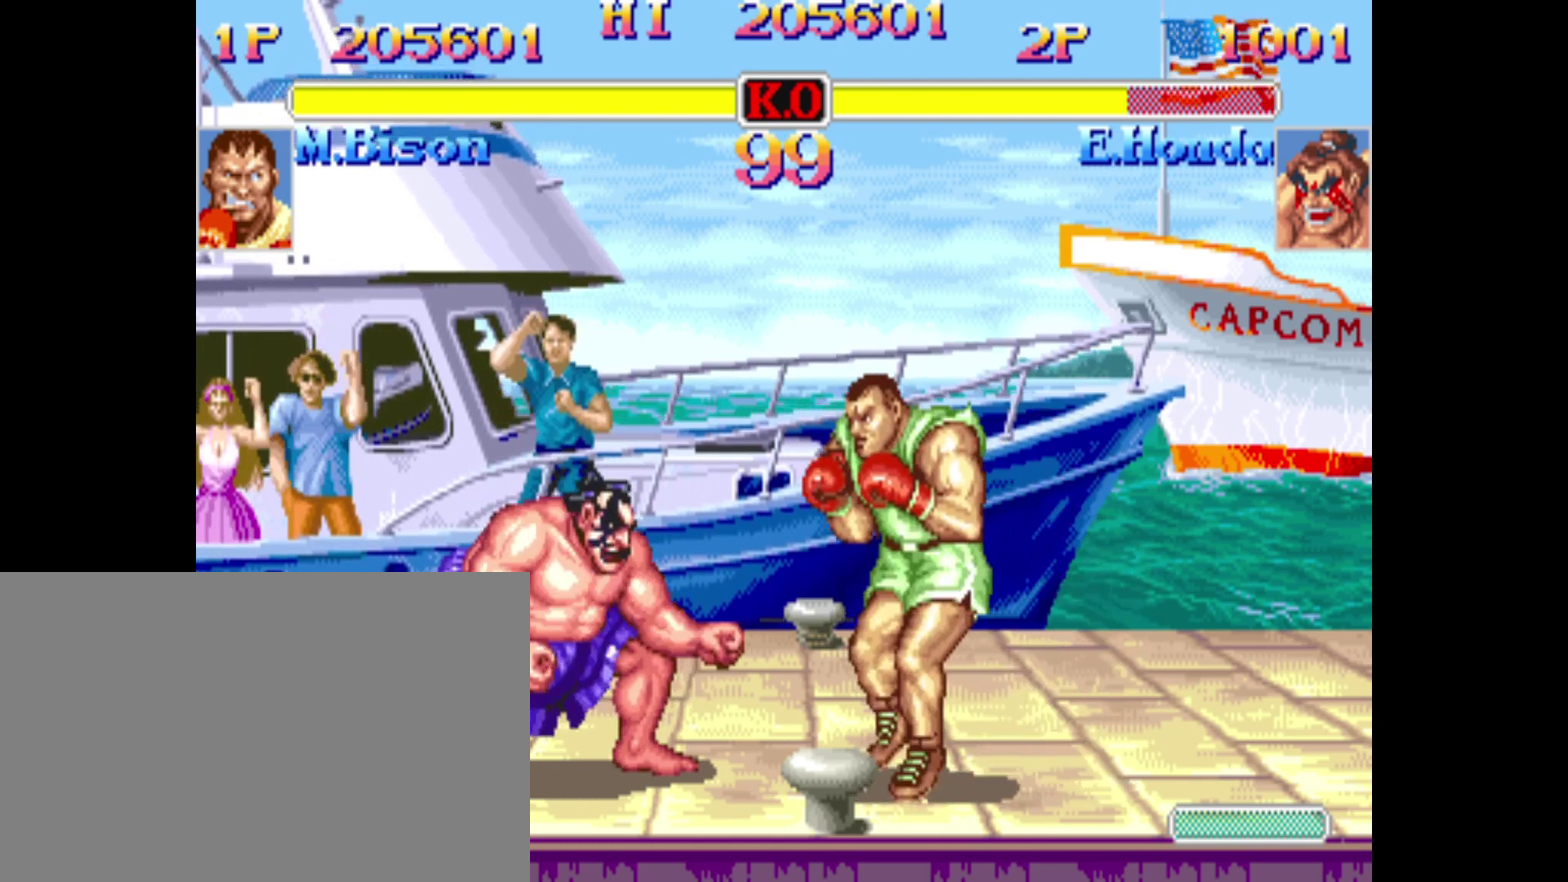
{"dt_ms": 400, "buttons": ["DPAD_LEFT"], "events": []}
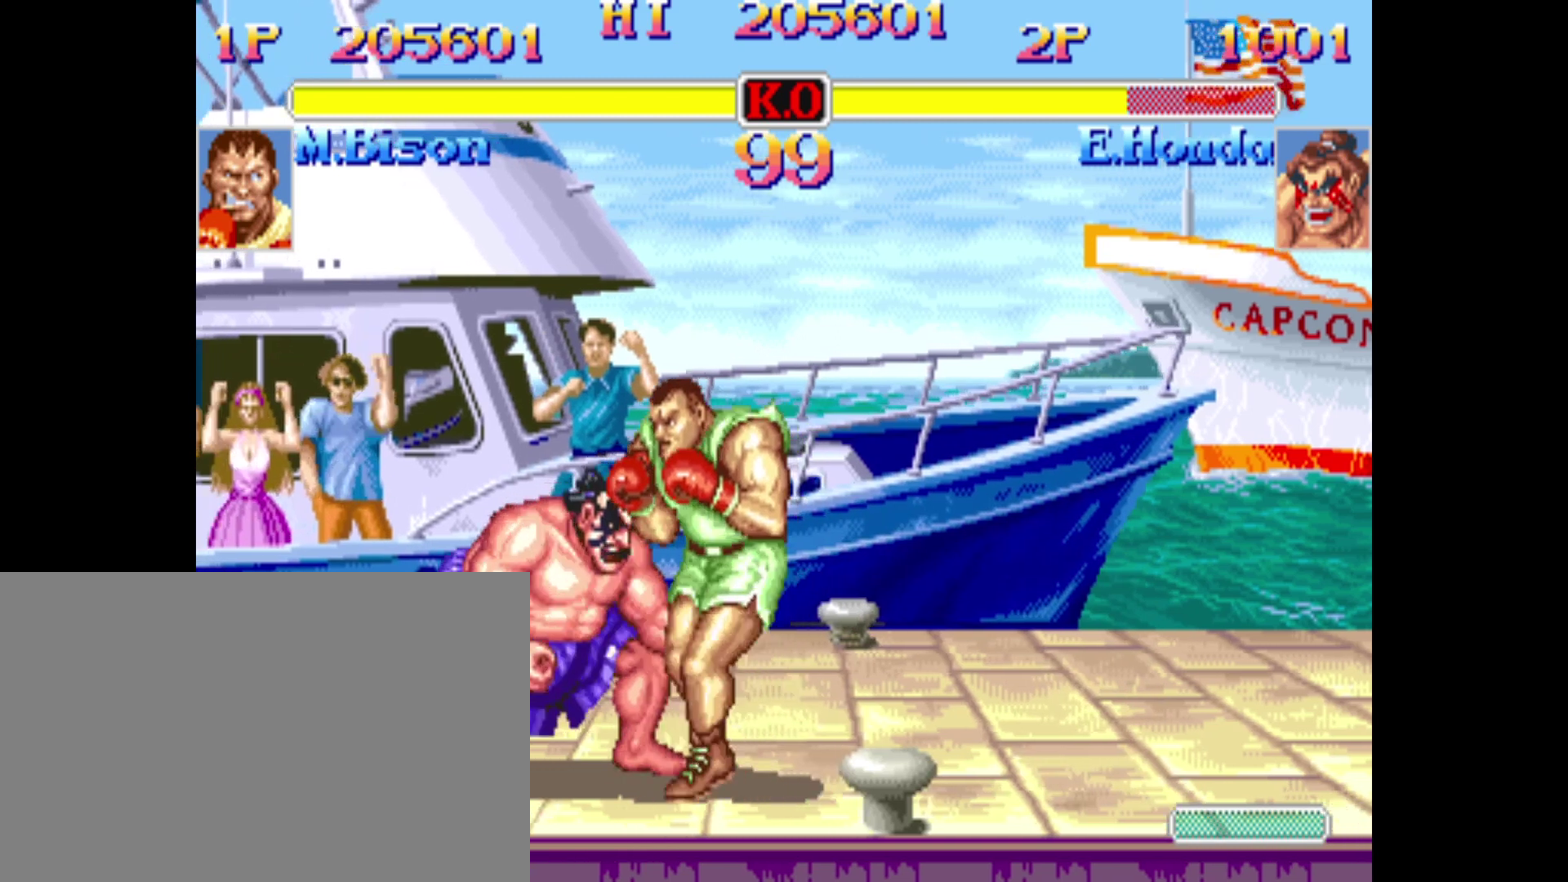
{"dt_ms": 600, "buttons": ["DPAD_DOWN", "DPAD_RIGHT"], "events": [[40, "DPAD_DOWN", "down"], [40, "DPAD_LEFT", "up"], [80, "DPAD_RIGHT", "down"]]}
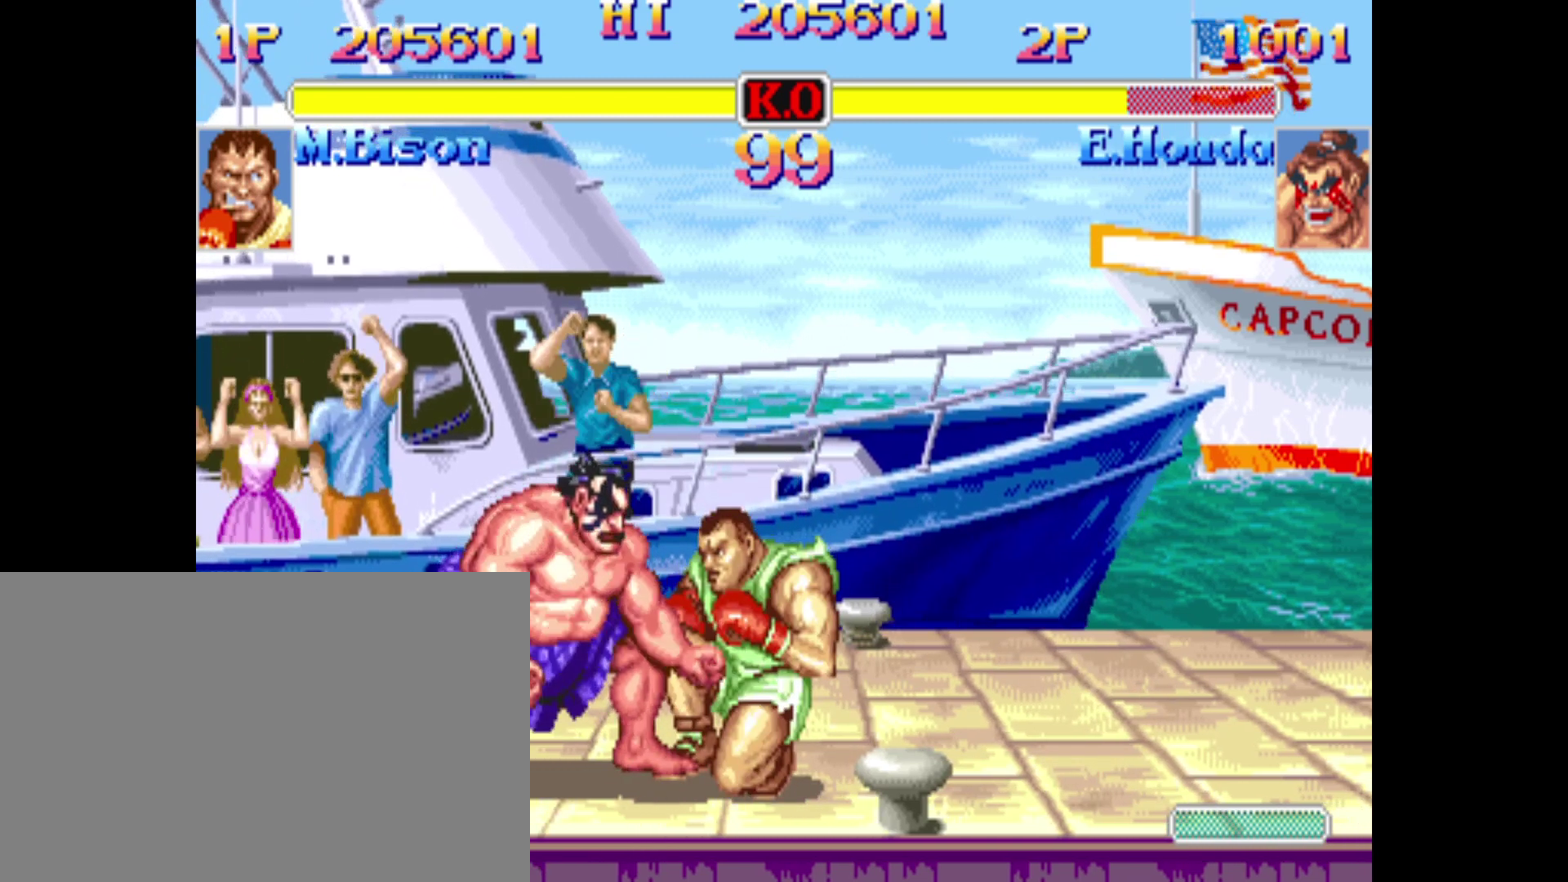
{"dt_ms": 520, "buttons": ["DPAD_DOWN", "DPAD_RIGHT"], "events": []}
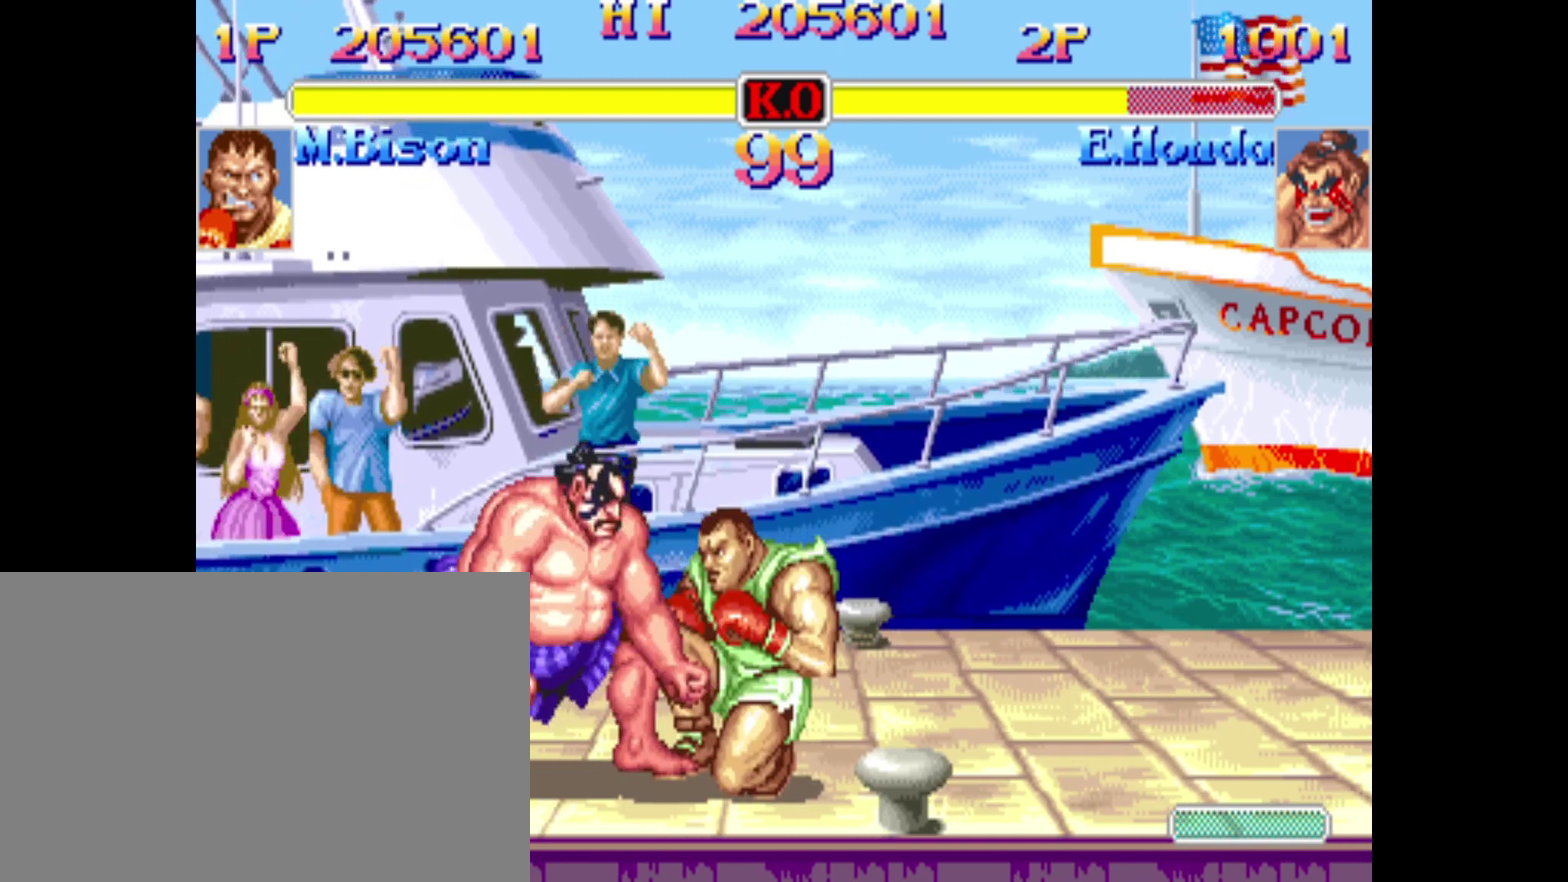
{"dt_ms": 480, "buttons": ["DPAD_DOWN", "DPAD_RIGHT"], "events": []}
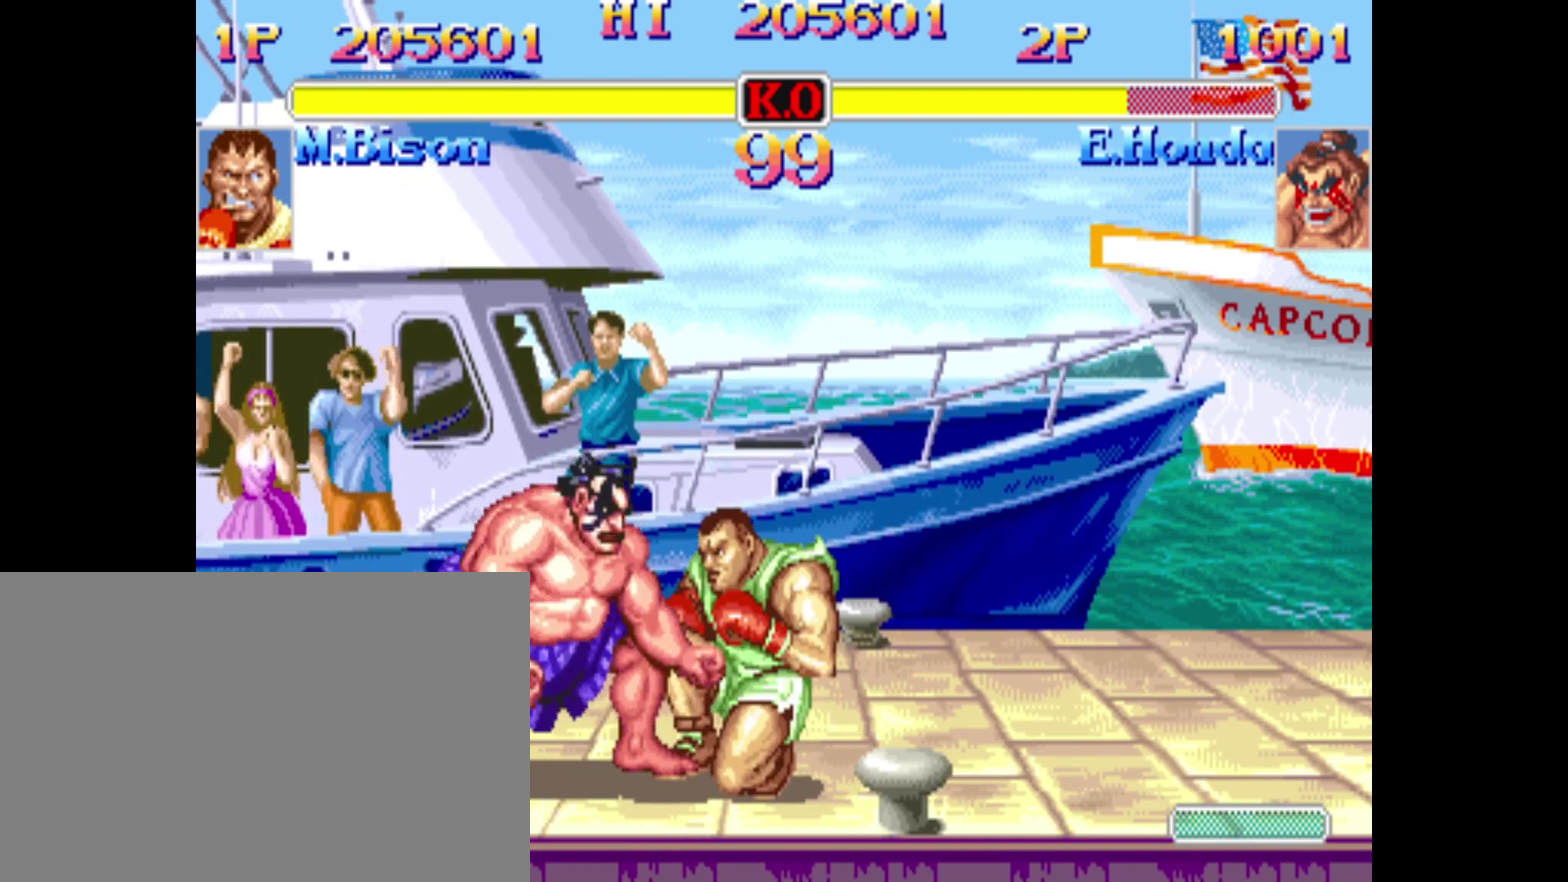
{"dt_ms": 320, "buttons": ["DPAD_DOWN", "DPAD_RIGHT"], "events": []}
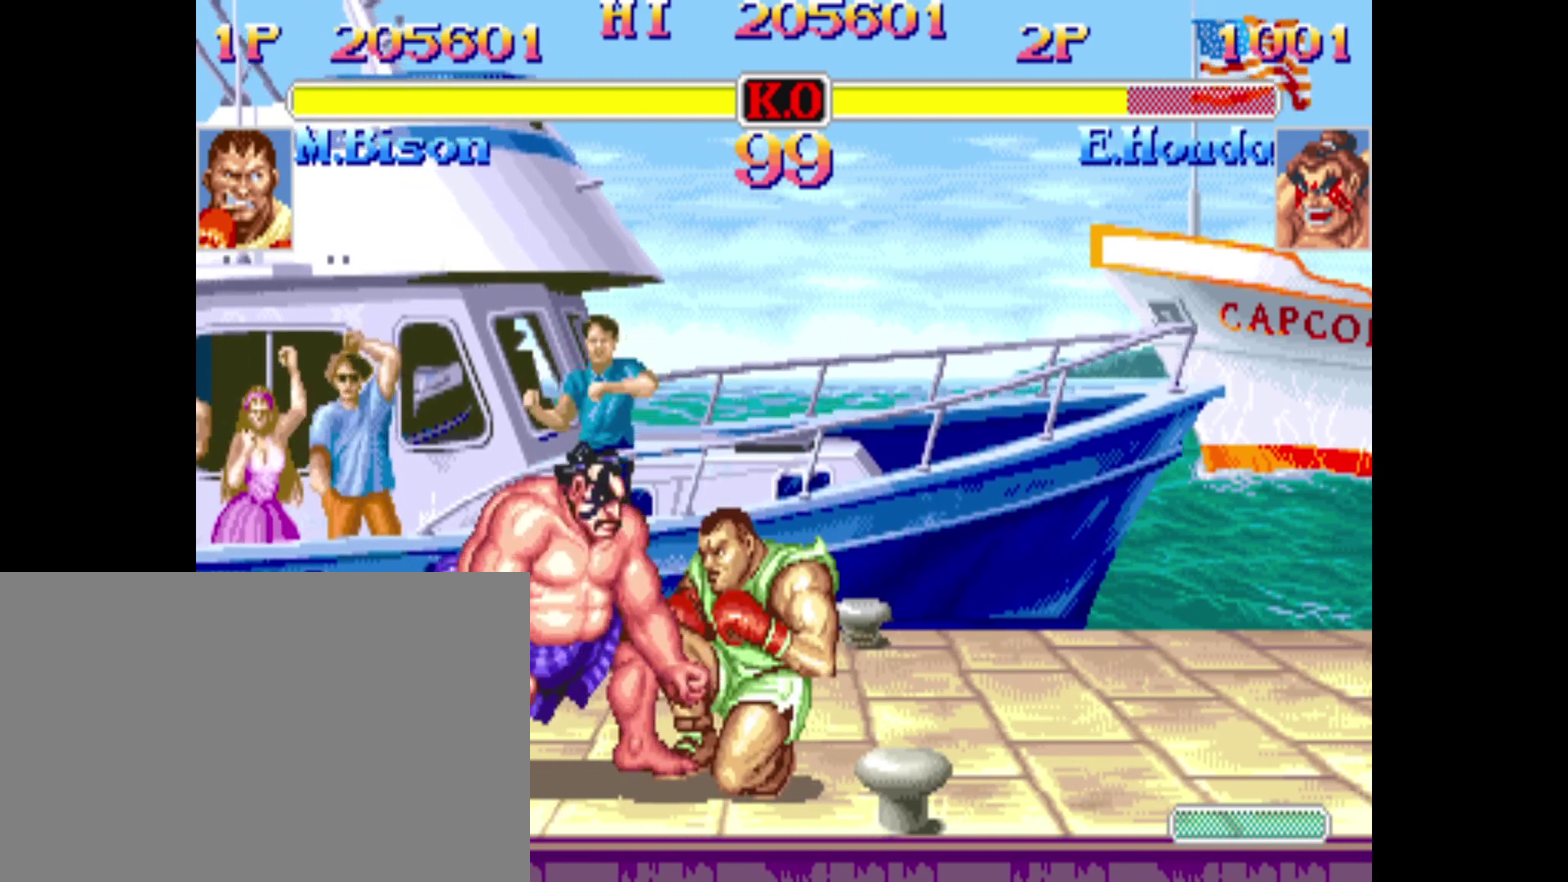
{"dt_ms": 880, "buttons": ["DPAD_DOWN", "DPAD_RIGHT"], "events": [[720, "CROSS", "down"], [880, "CROSS", "up"]]}
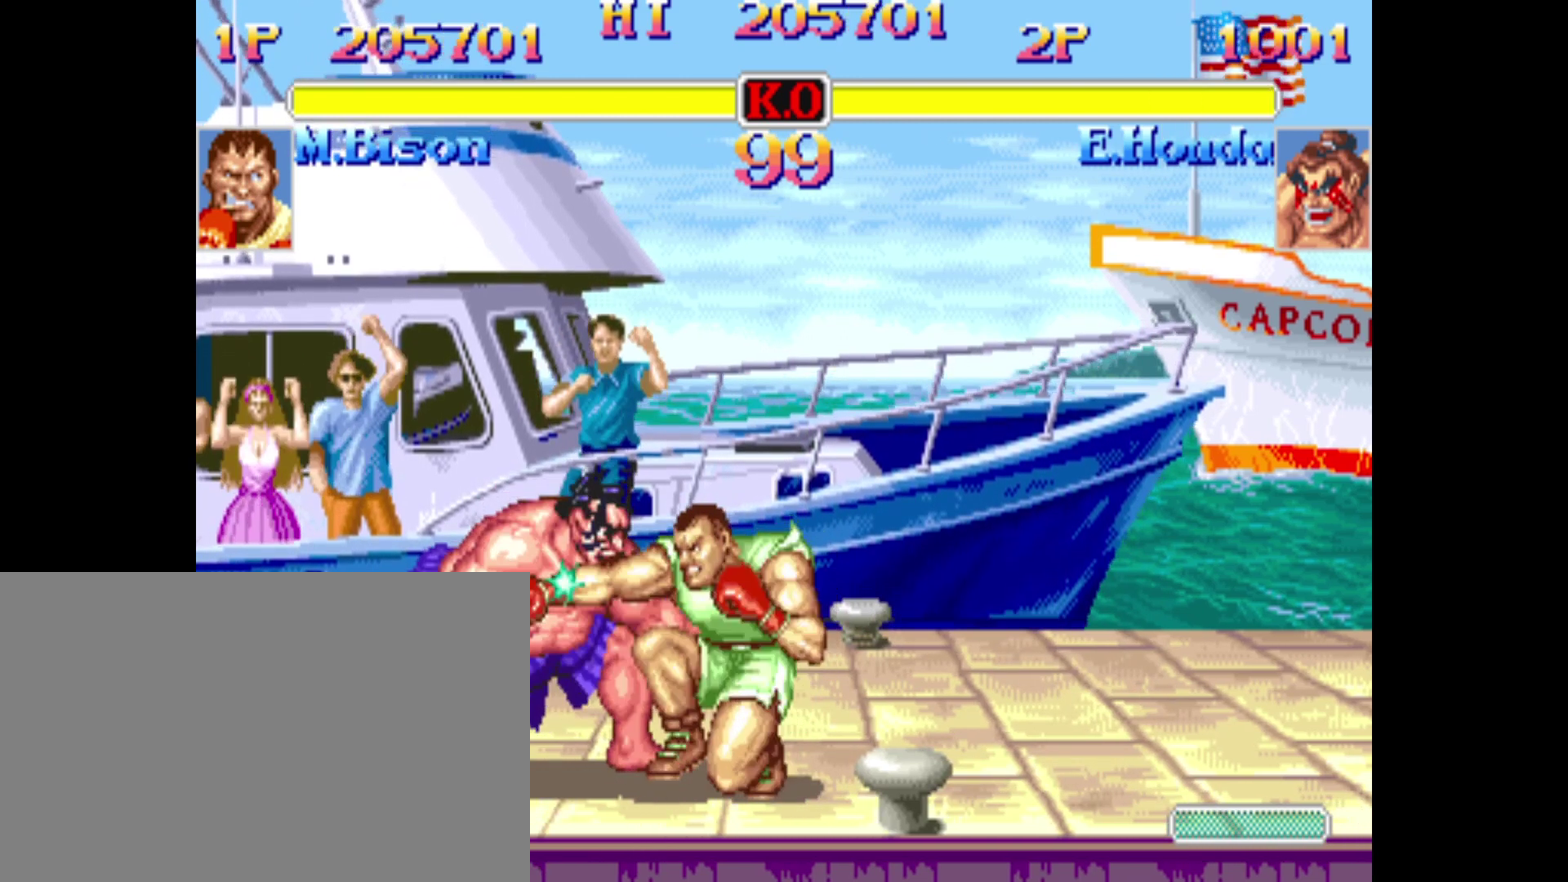
{"dt_ms": 320, "buttons": ["DPAD_DOWN", "DPAD_RIGHT"], "events": [[160, "CROSS", "down"], [320, "CROSS", "up"]]}
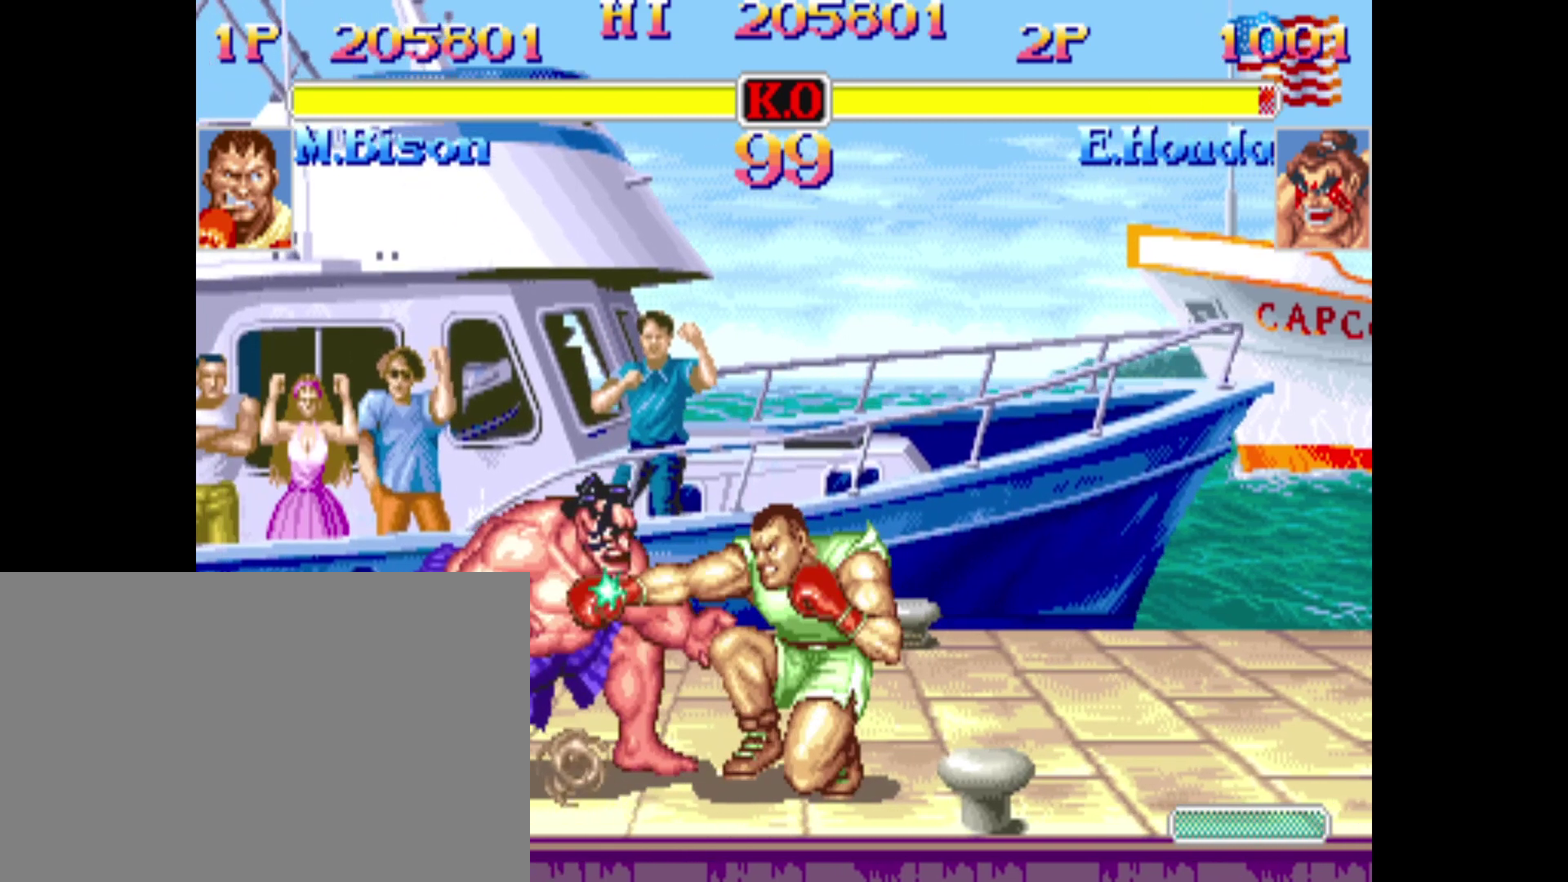
{"dt_ms": 600, "buttons": ["DPAD_LEFT"], "events": [[400, "DPAD_RIGHT", "up"], [440, "DPAD_DOWN", "up"], [520, "DPAD_LEFT", "down"]]}
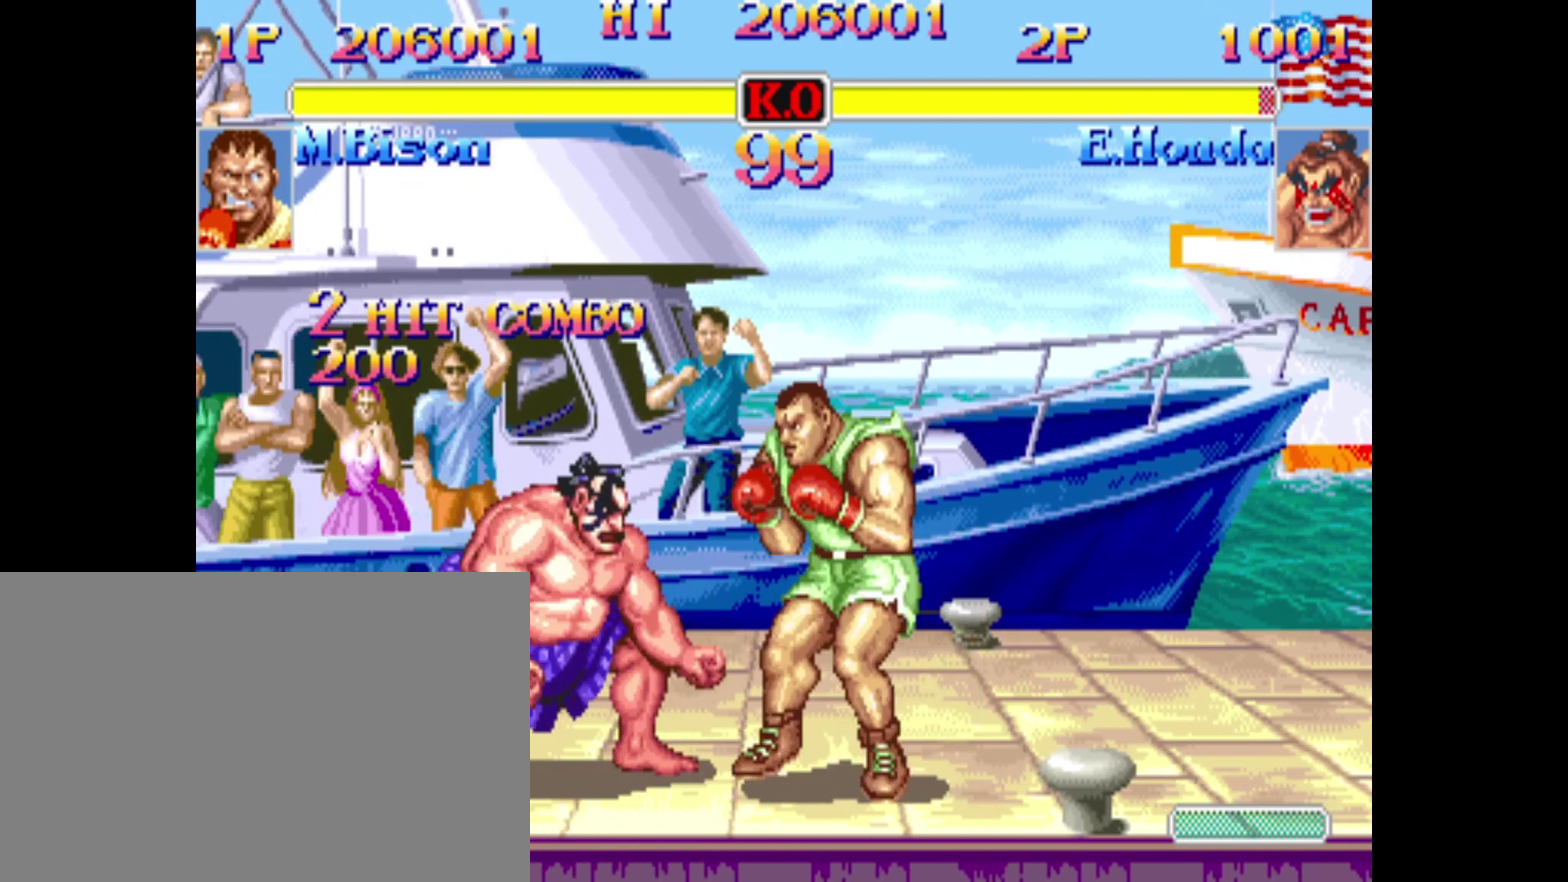
{"dt_ms": 400, "buttons": ["DPAD_DOWN", "DPAD_RIGHT"], "events": [[240, "DPAD_DOWN", "down"], [280, "DPAD_LEFT", "up"], [280, "DPAD_RIGHT", "down"]]}
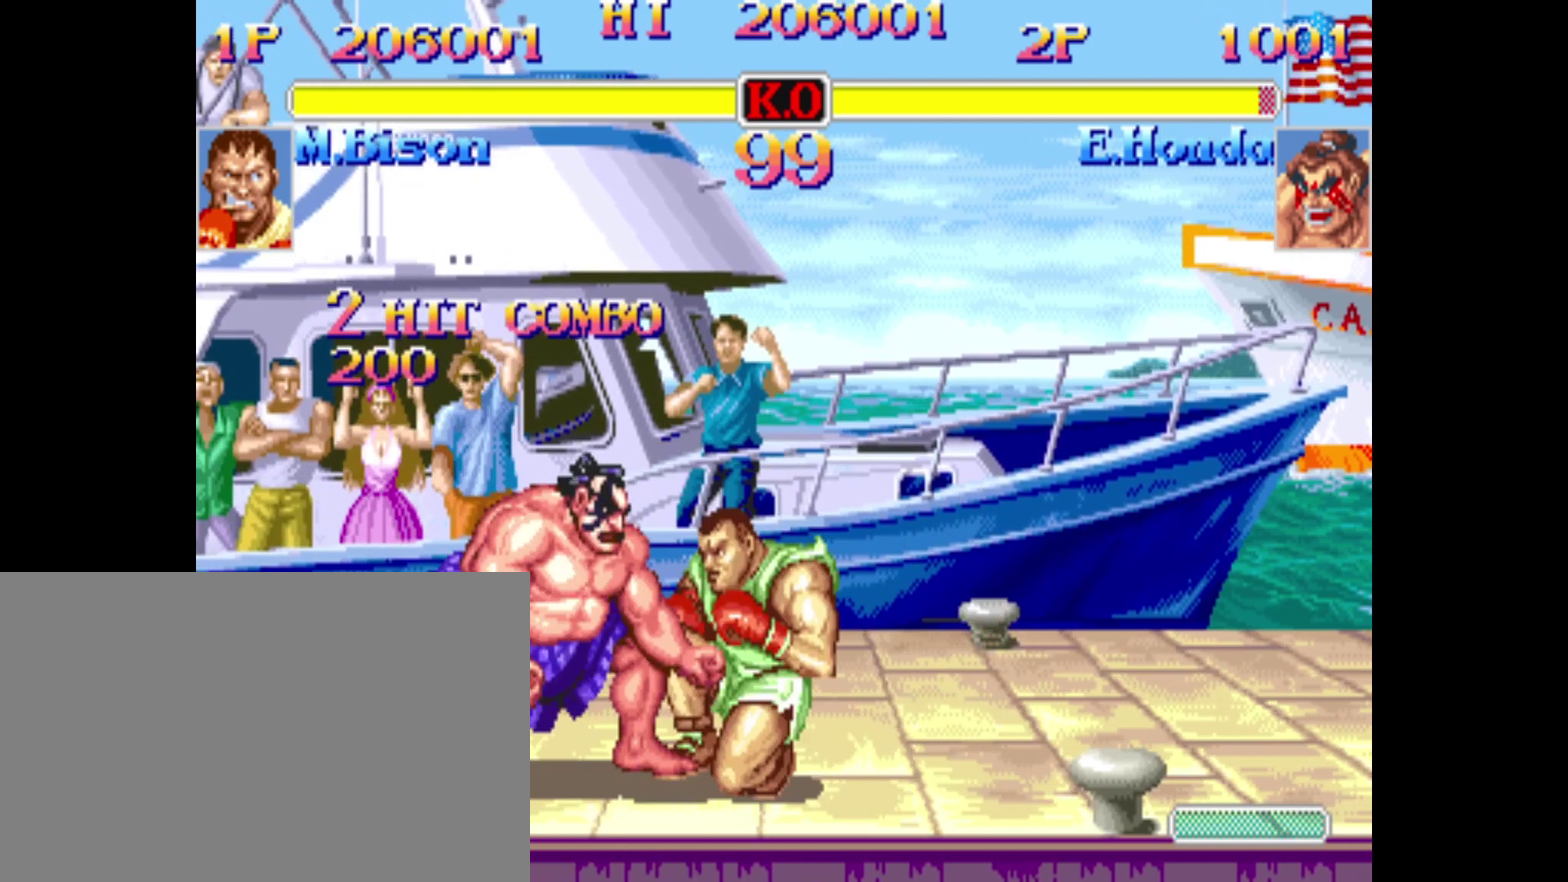
{"dt_ms": 480, "buttons": ["DPAD_DOWN", "DPAD_RIGHT"], "events": []}
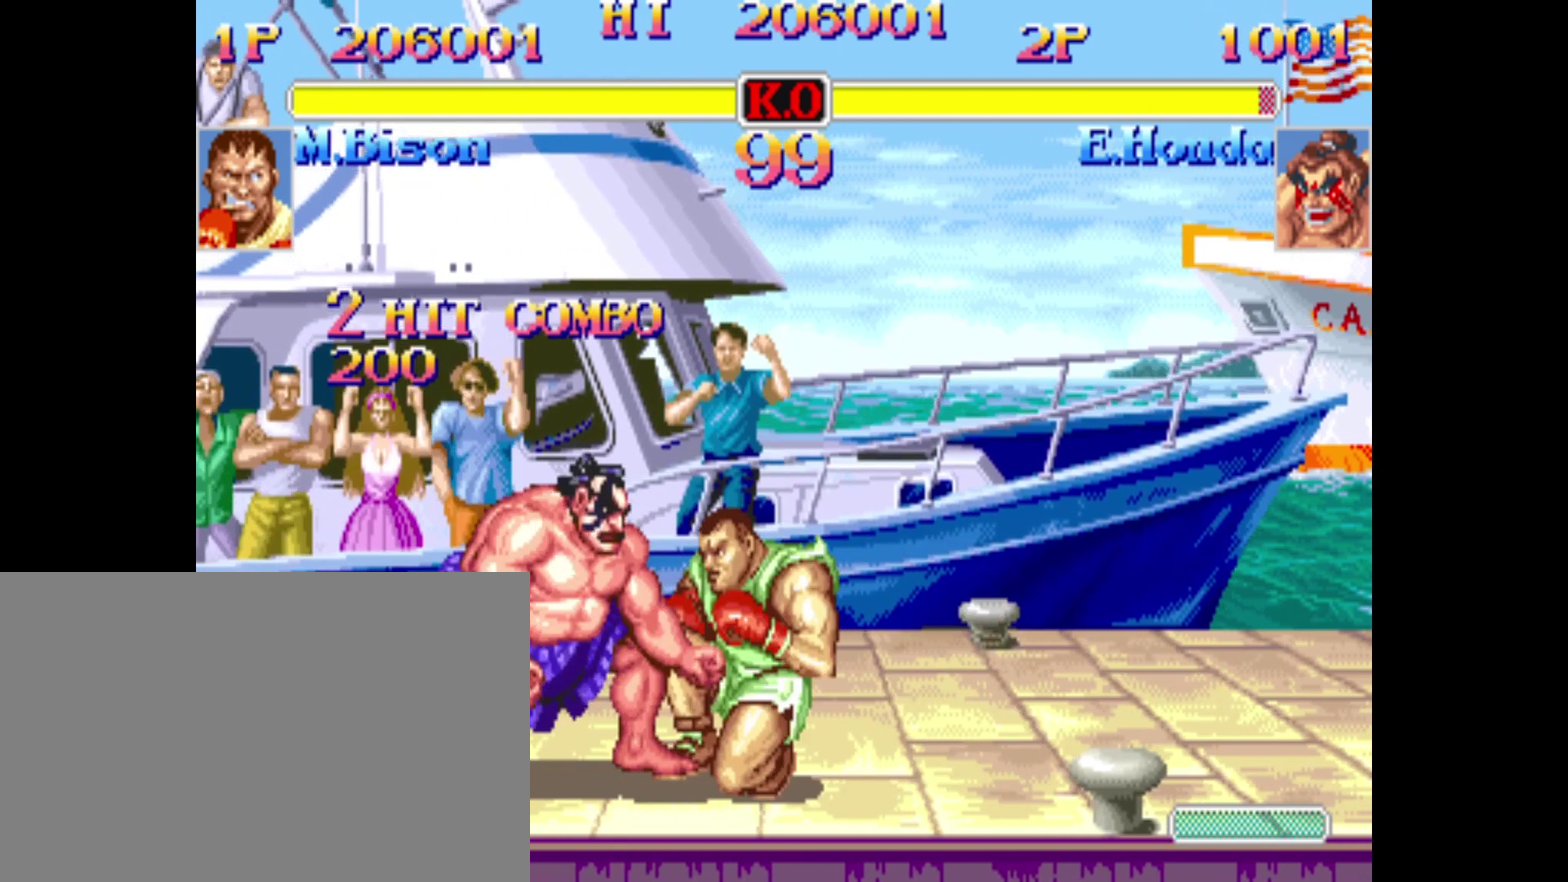
{"dt_ms": 520, "buttons": ["DPAD_DOWN", "DPAD_RIGHT"], "events": []}
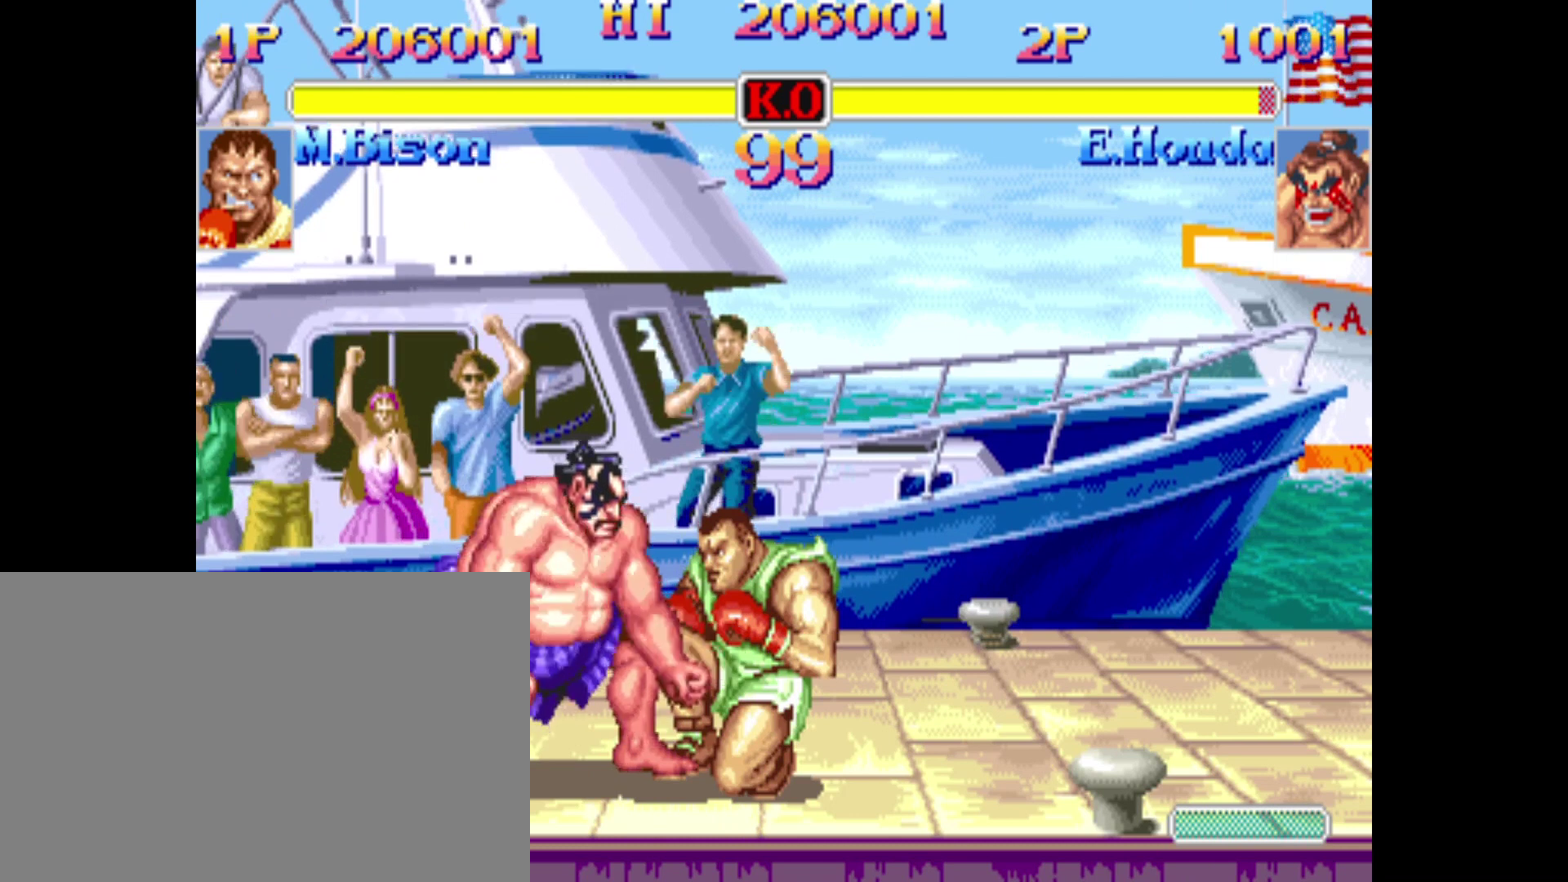
{"dt_ms": 400, "buttons": ["DPAD_DOWN", "DPAD_RIGHT"], "events": []}
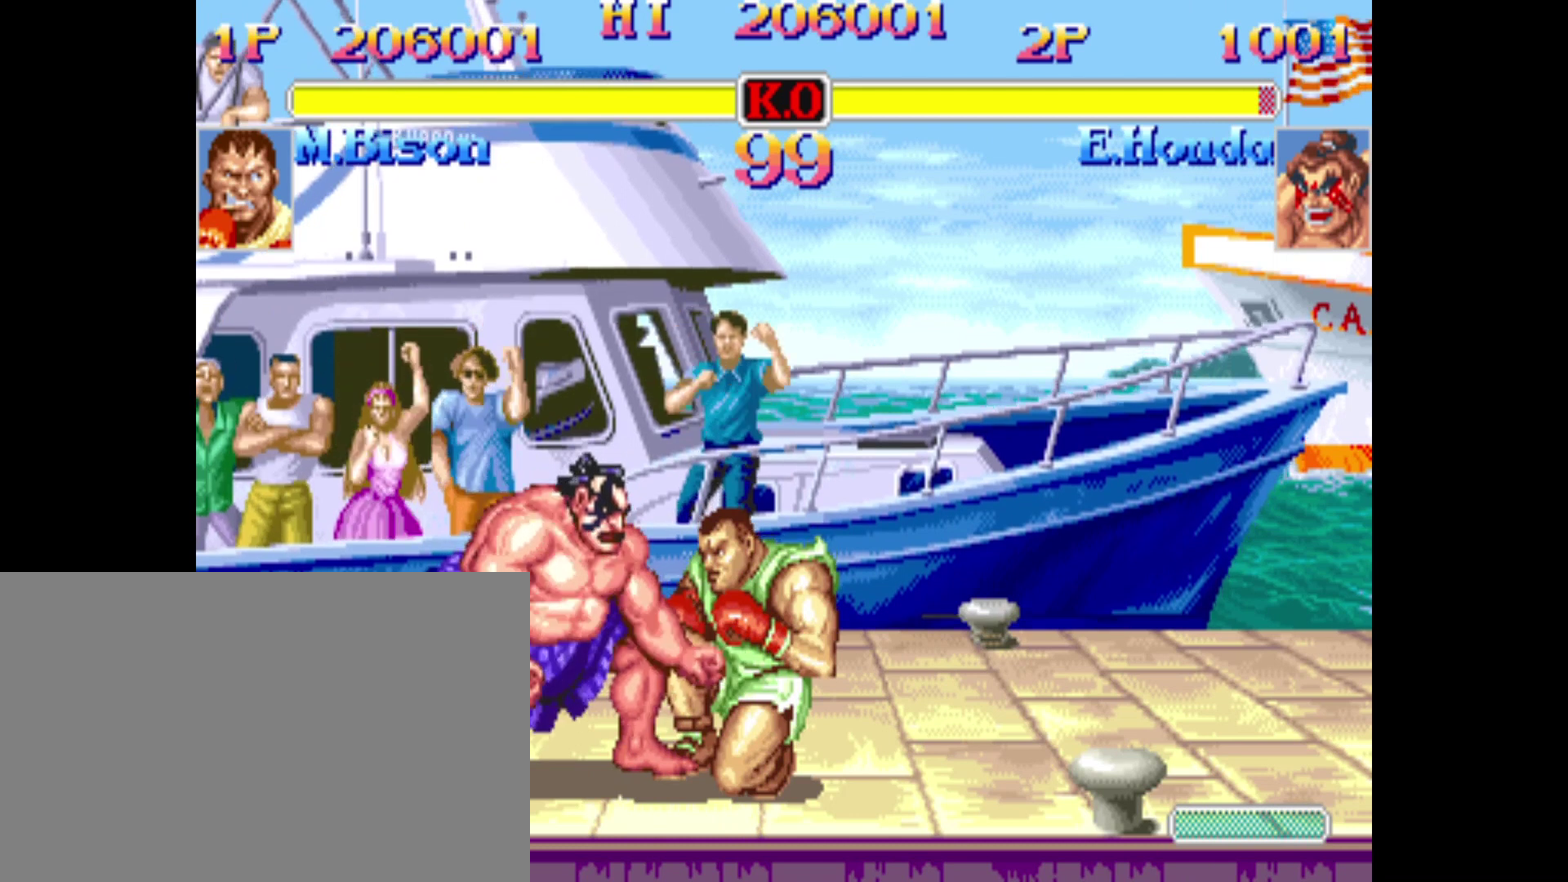
{"dt_ms": 600, "buttons": ["DPAD_DOWN", "DPAD_RIGHT"], "events": []}
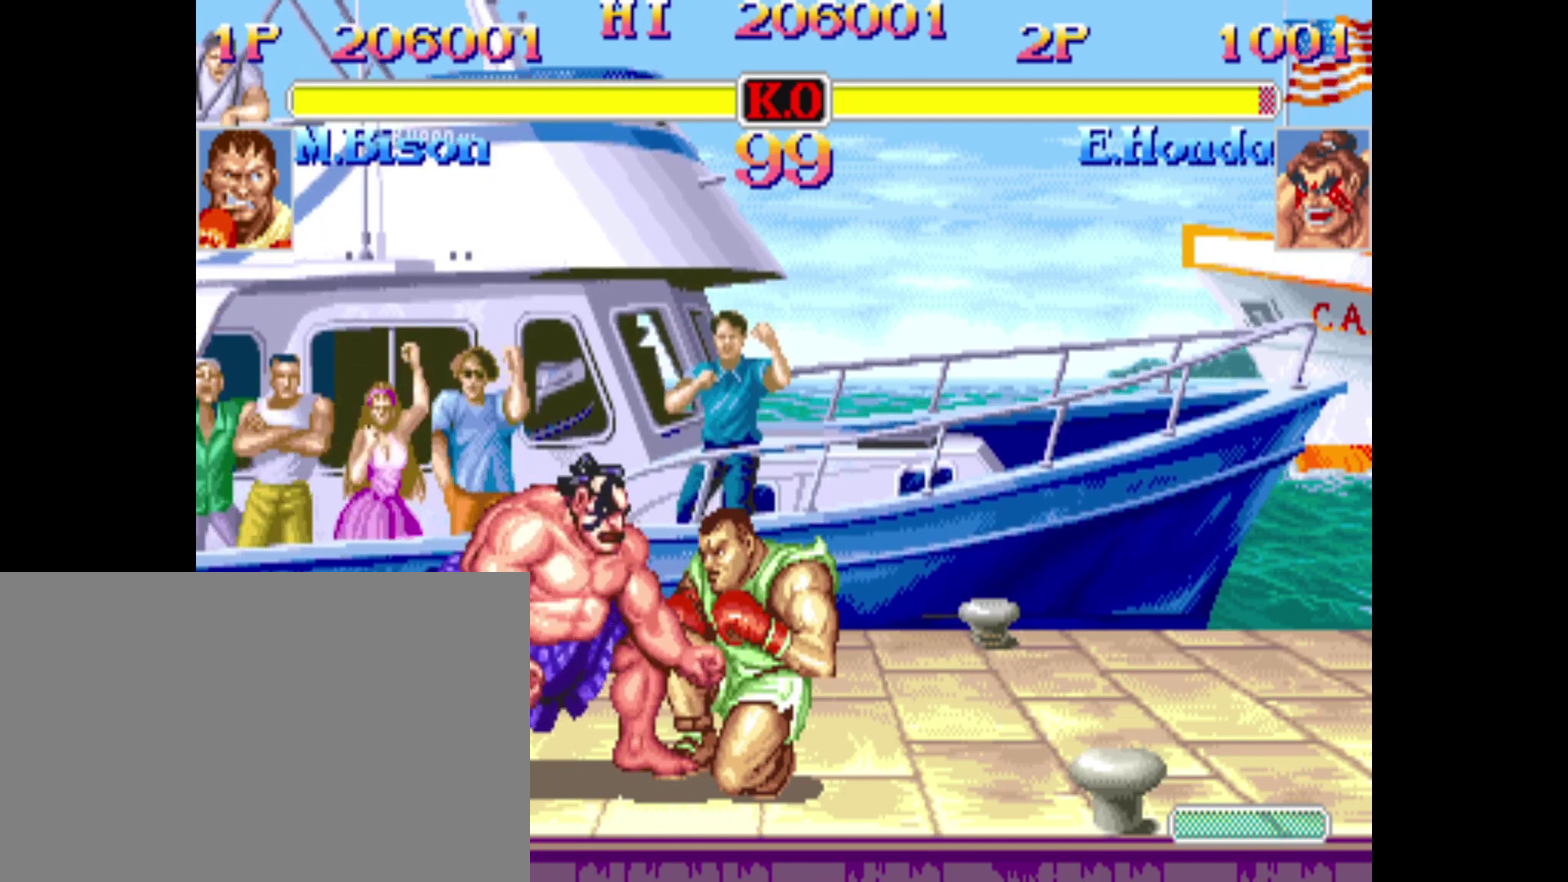
{"dt_ms": 400, "buttons": ["DPAD_DOWN", "DPAD_RIGHT"], "events": []}
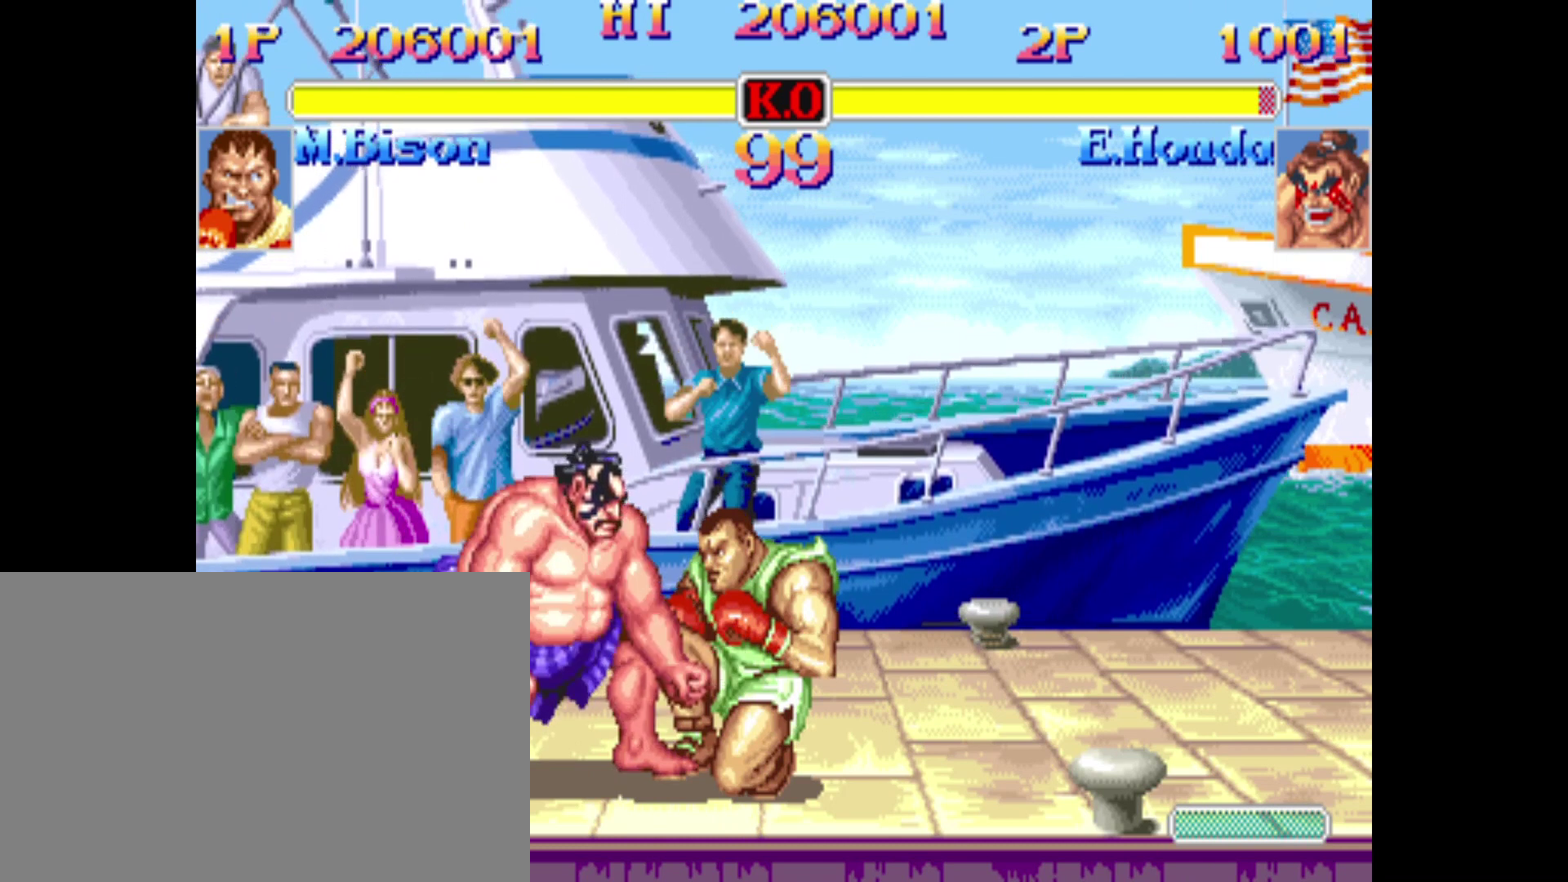
{"dt_ms": 800, "buttons": ["DPAD_DOWN", "DPAD_RIGHT"], "events": []}
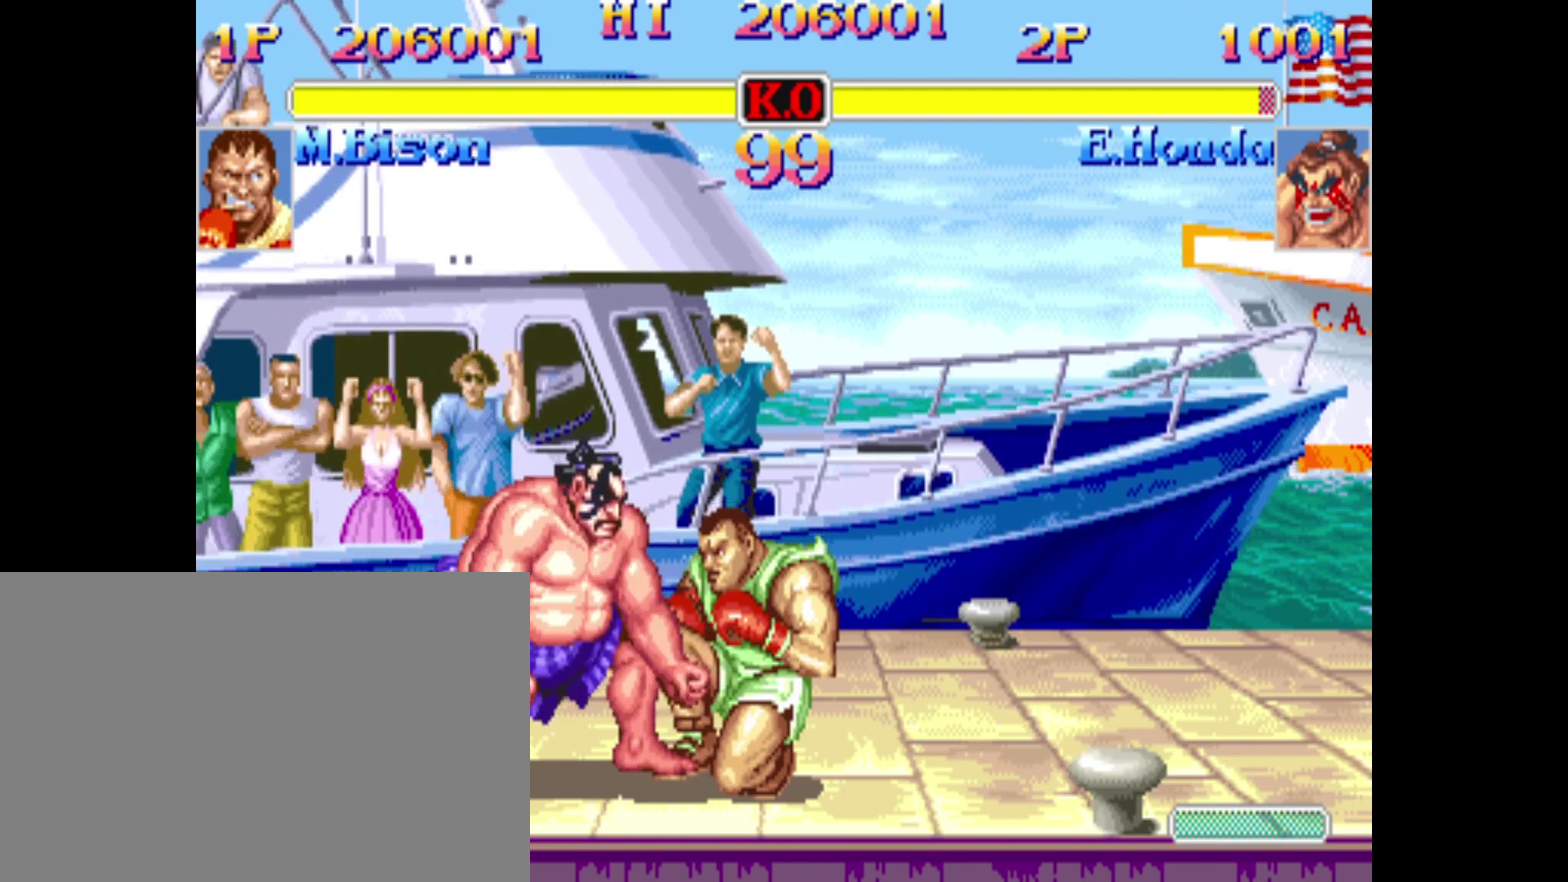
{"dt_ms": 280, "buttons": ["DPAD_DOWN", "DPAD_RIGHT"], "events": []}
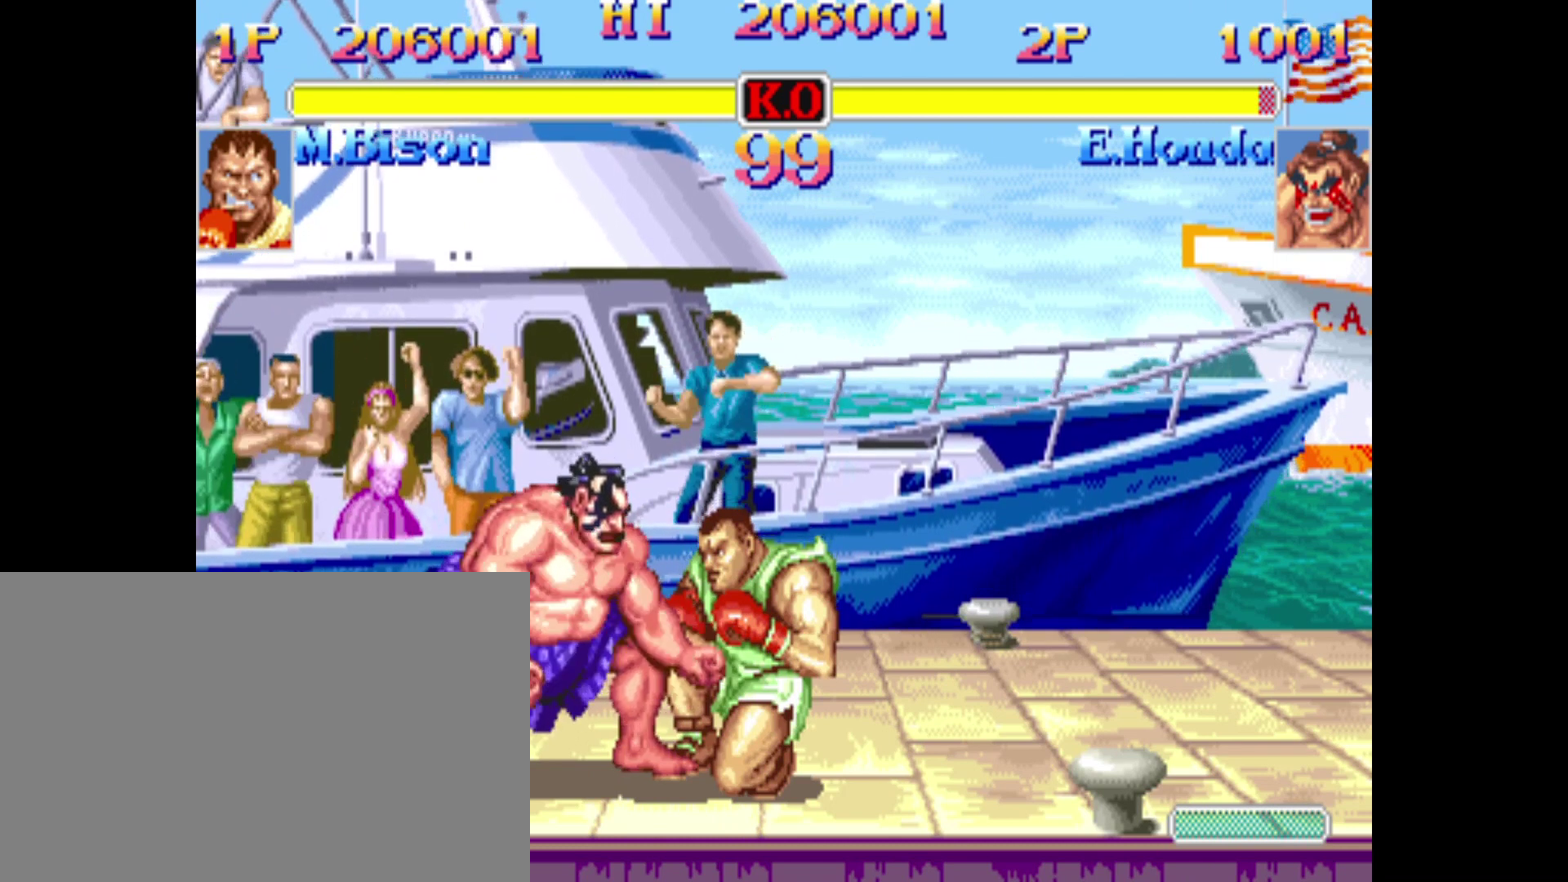
{"dt_ms": 600, "buttons": ["DPAD_DOWN", "DPAD_RIGHT"], "events": []}
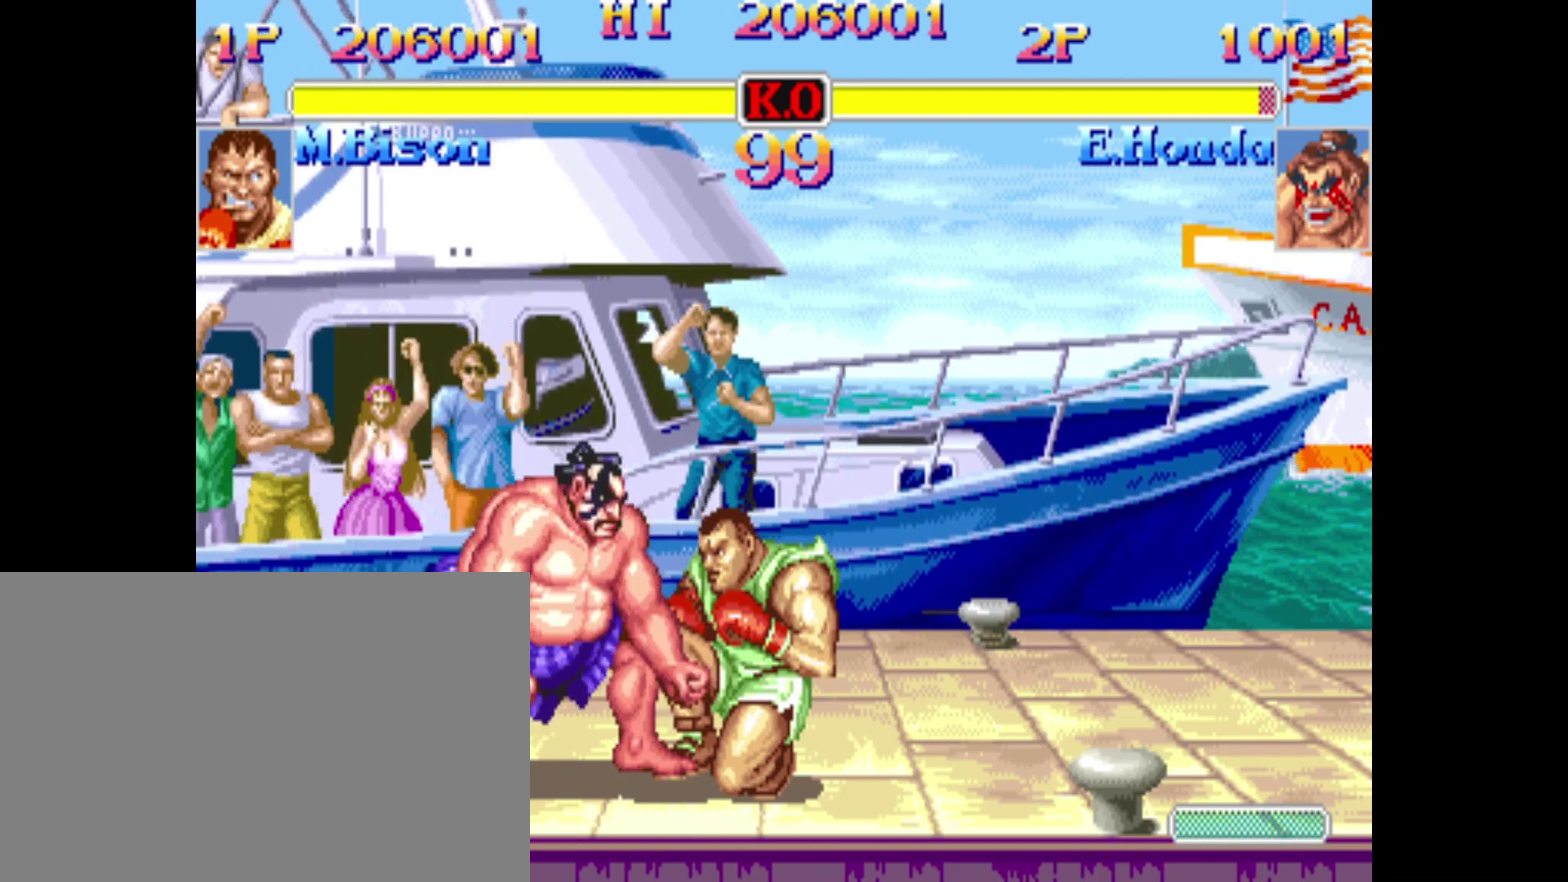
{"dt_ms": 400, "buttons": ["DPAD_DOWN", "DPAD_LEFT"], "events": [[240, "DPAD_RIGHT", "up"], [320, "DPAD_LEFT", "down"]]}
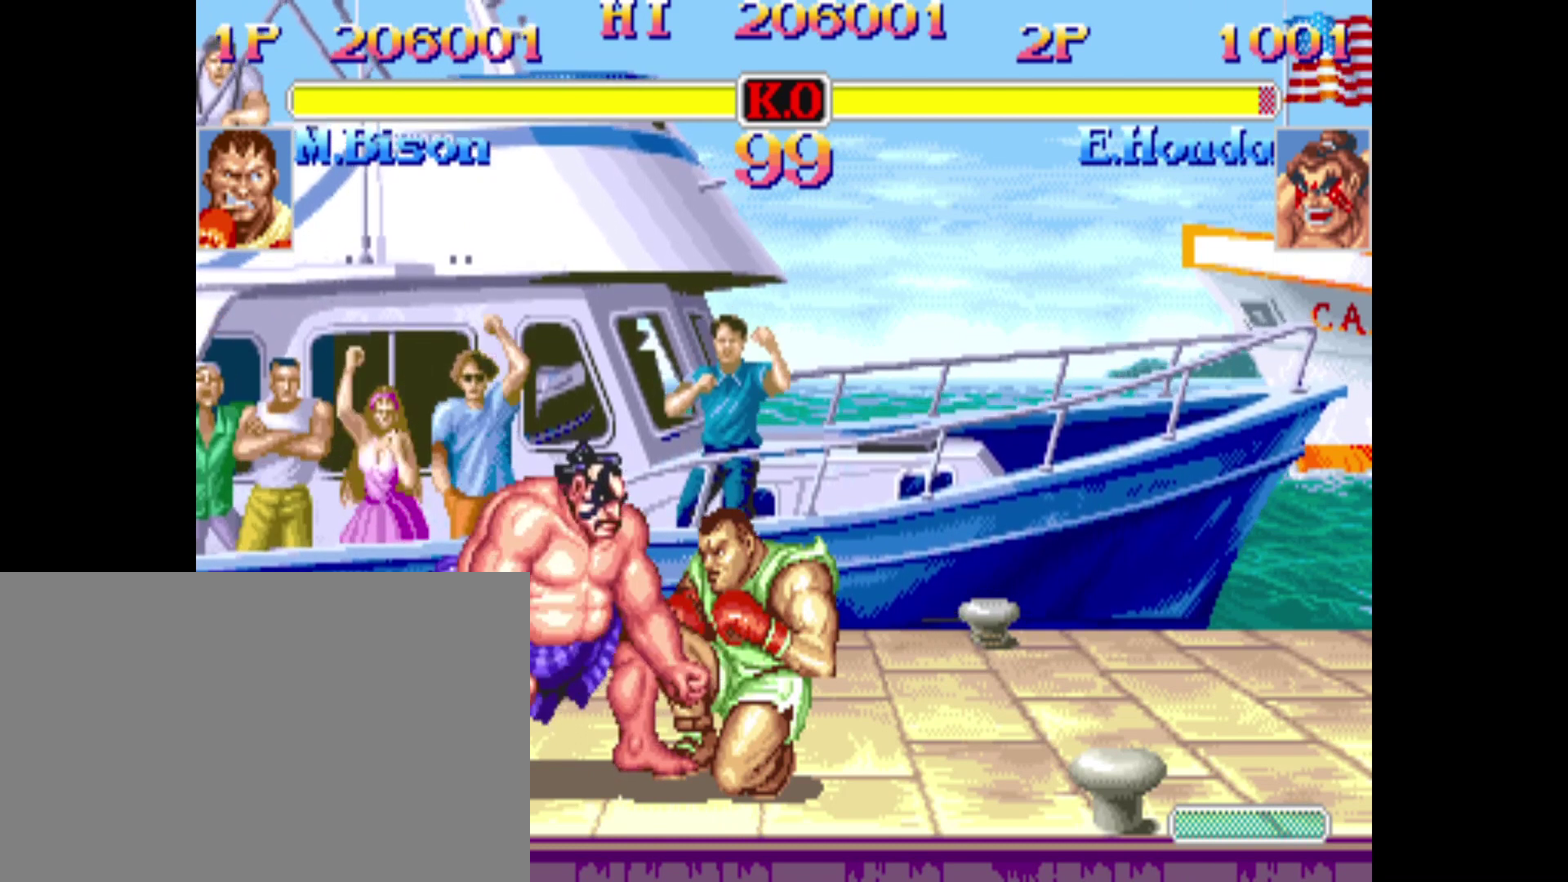
{"dt_ms": 400, "buttons": ["DPAD_DOWN", "DPAD_LEFT"], "events": []}
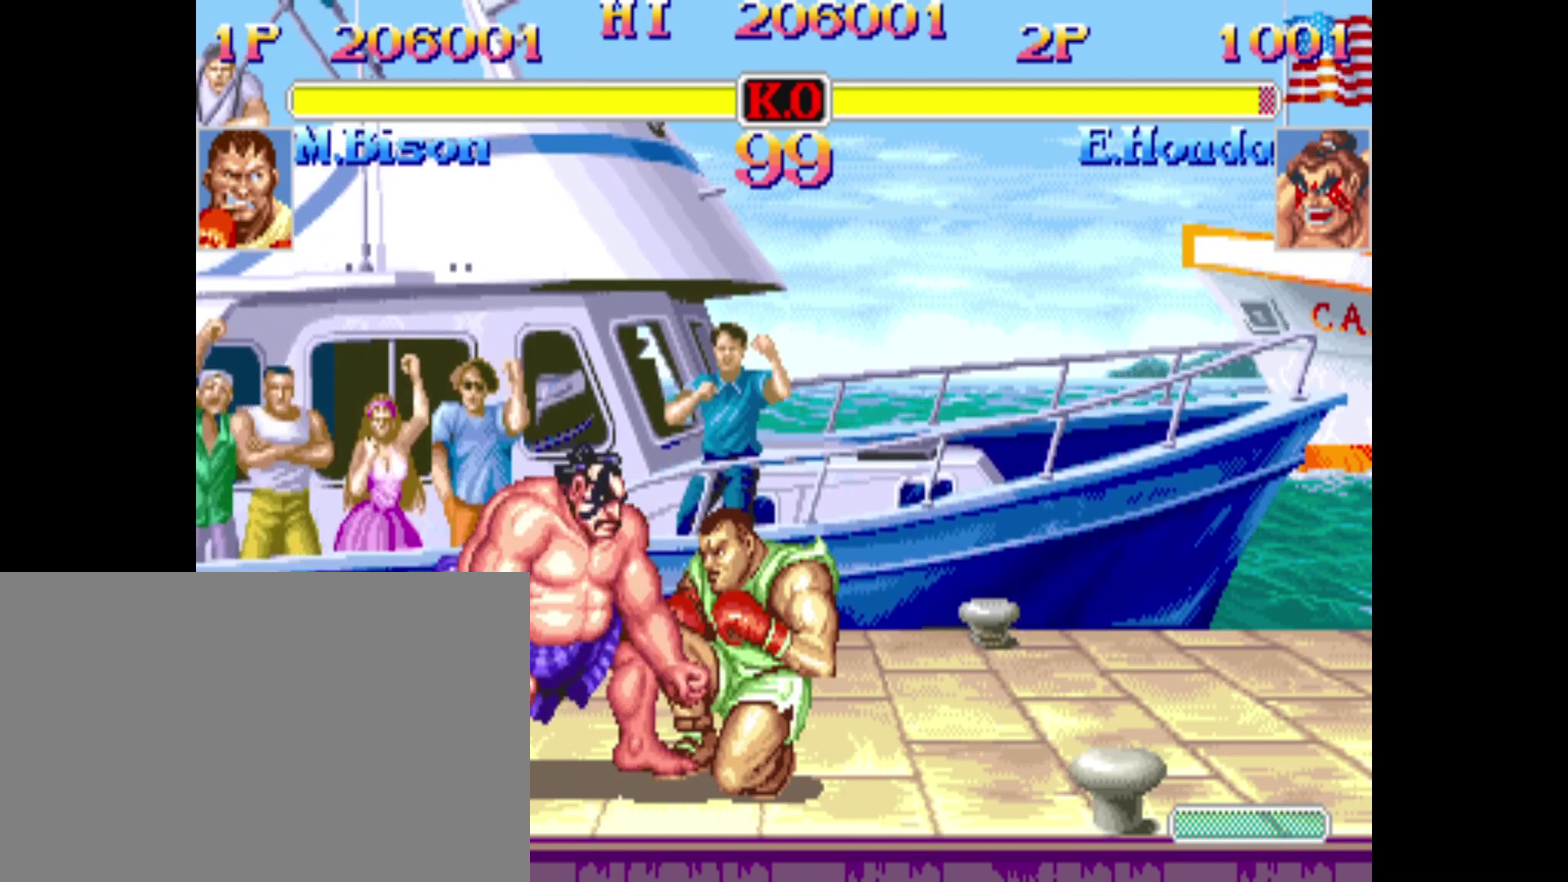
{"dt_ms": 600, "buttons": ["DPAD_DOWN", "DPAD_LEFT"], "events": []}